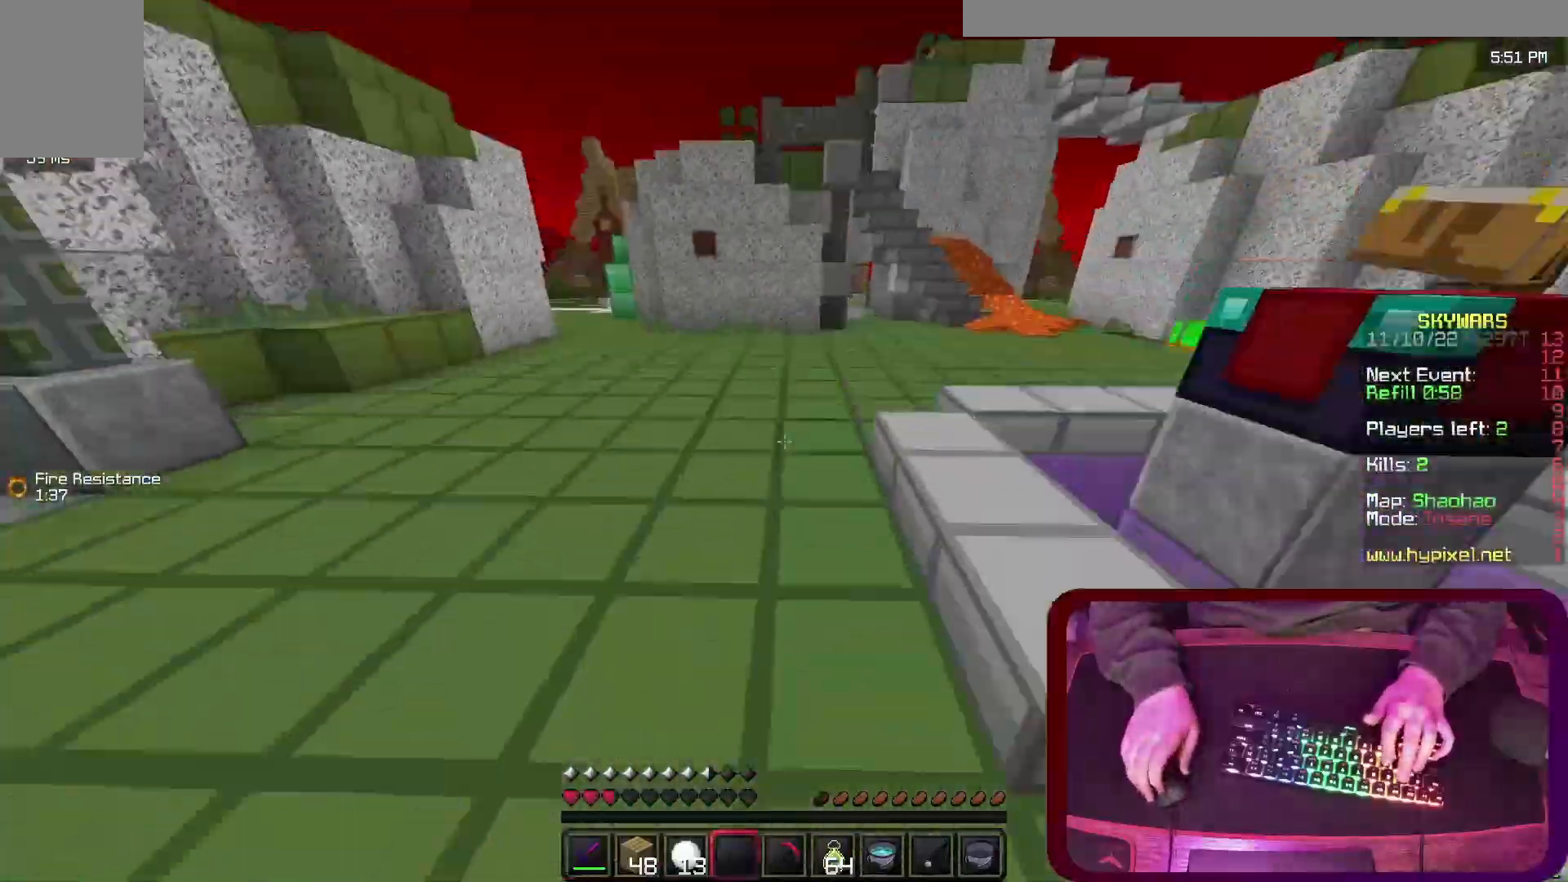
Gameplay with keyboard; each line is a JSON object with the keys held at the frame after it. "events" lists presses ("down") and releases ("up") of "a", "d", "s", "space" and "w" between this image and that frame as [ms after this image, input, new state], when the widget could be followed in between. No other keys are recorded. Mouse input is not recorded.
{"keys": ["space", "w"], "events": []}
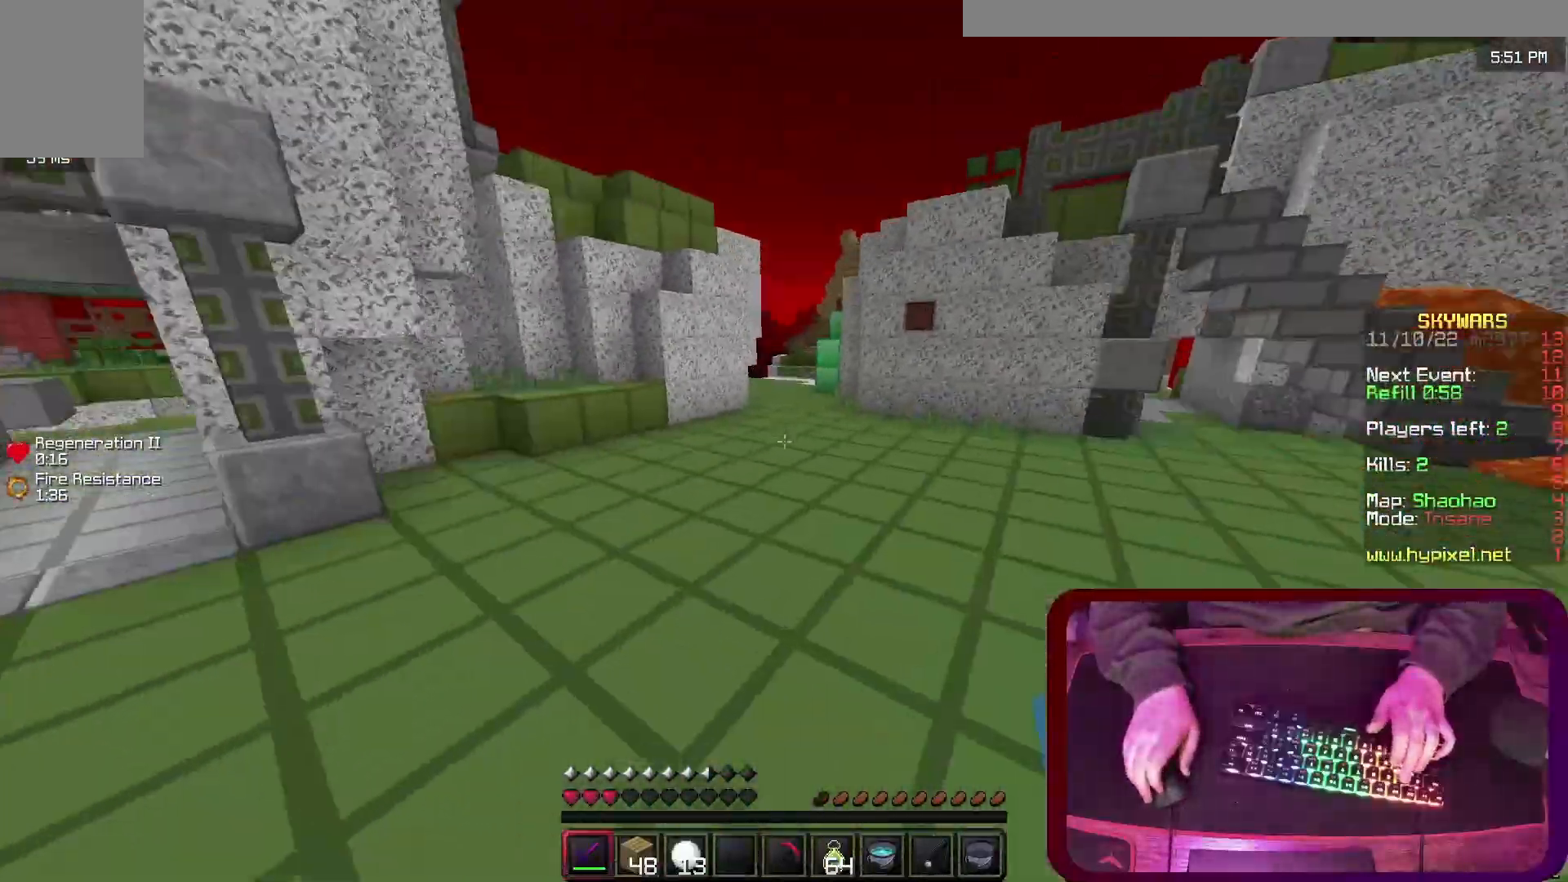
{"keys": ["space", "w"], "events": []}
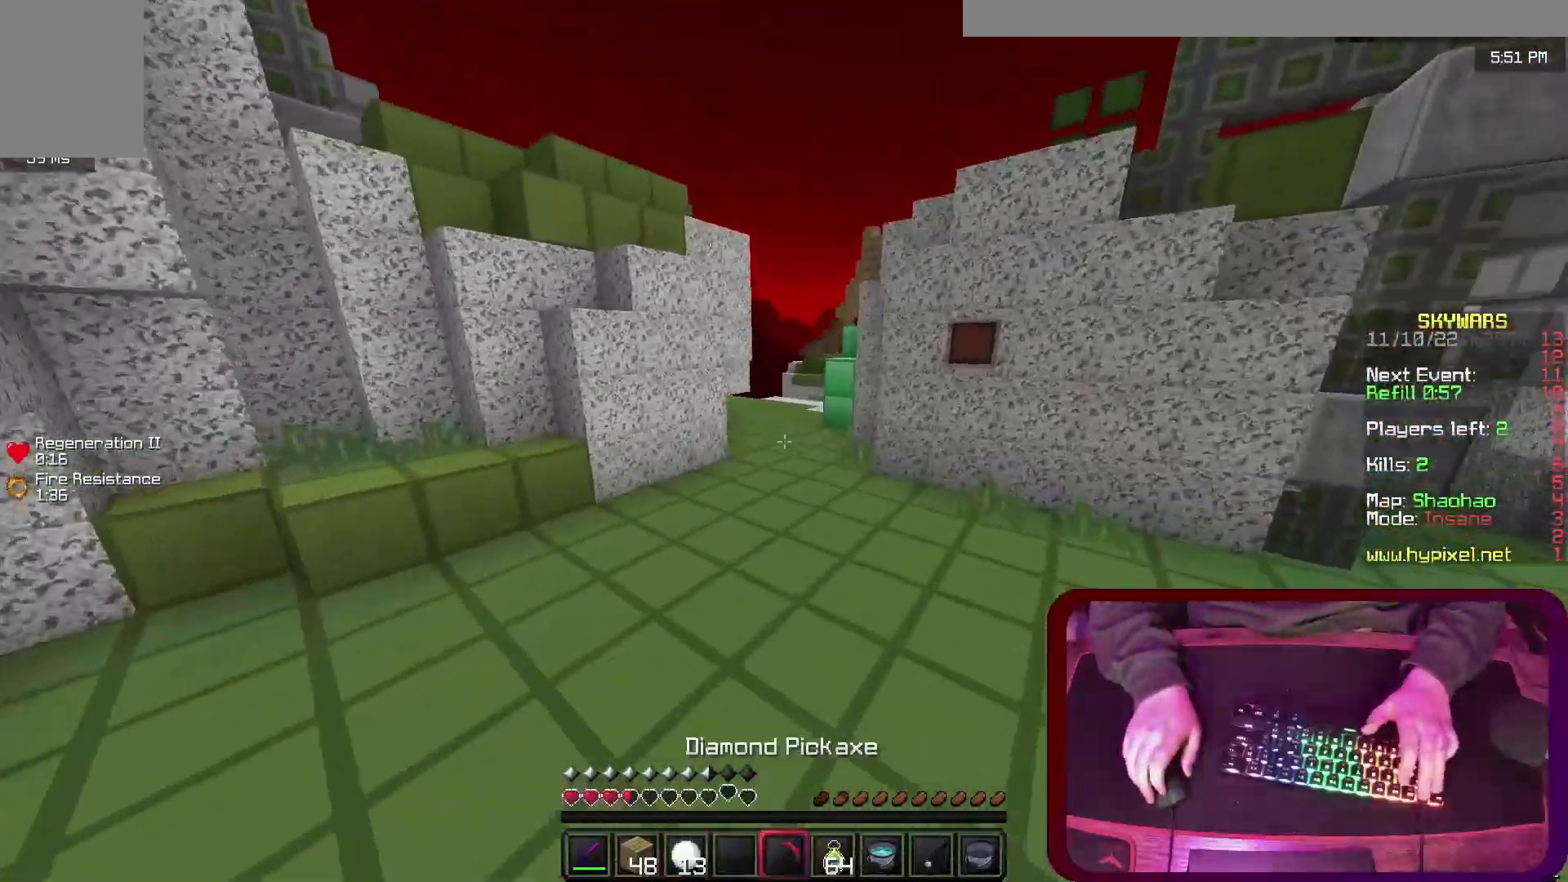
{"keys": ["space", "w"], "events": []}
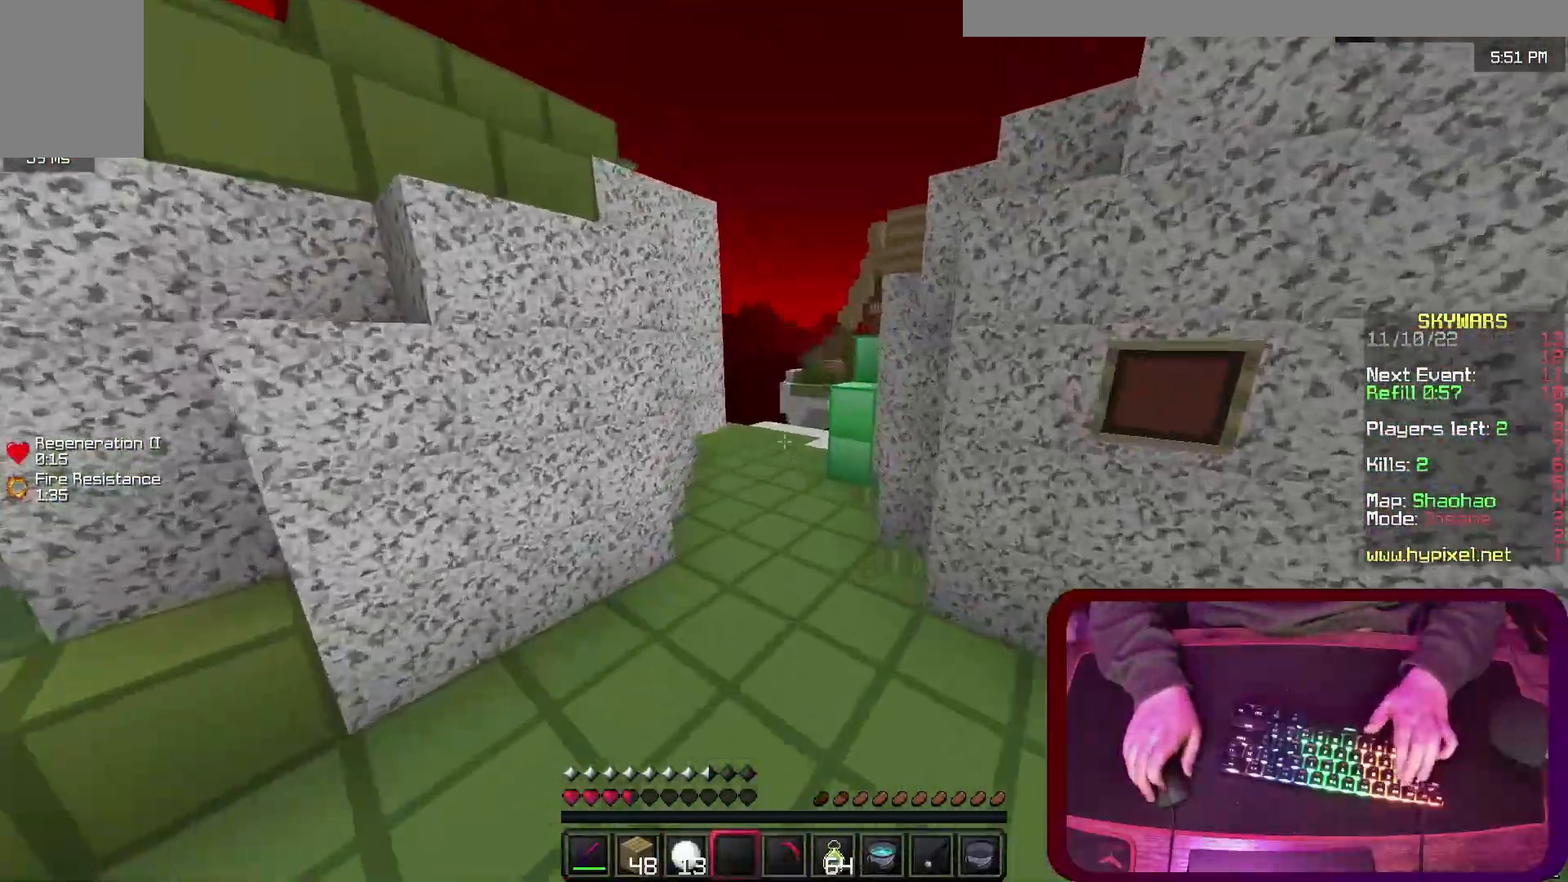
{"keys": ["space", "w"], "events": []}
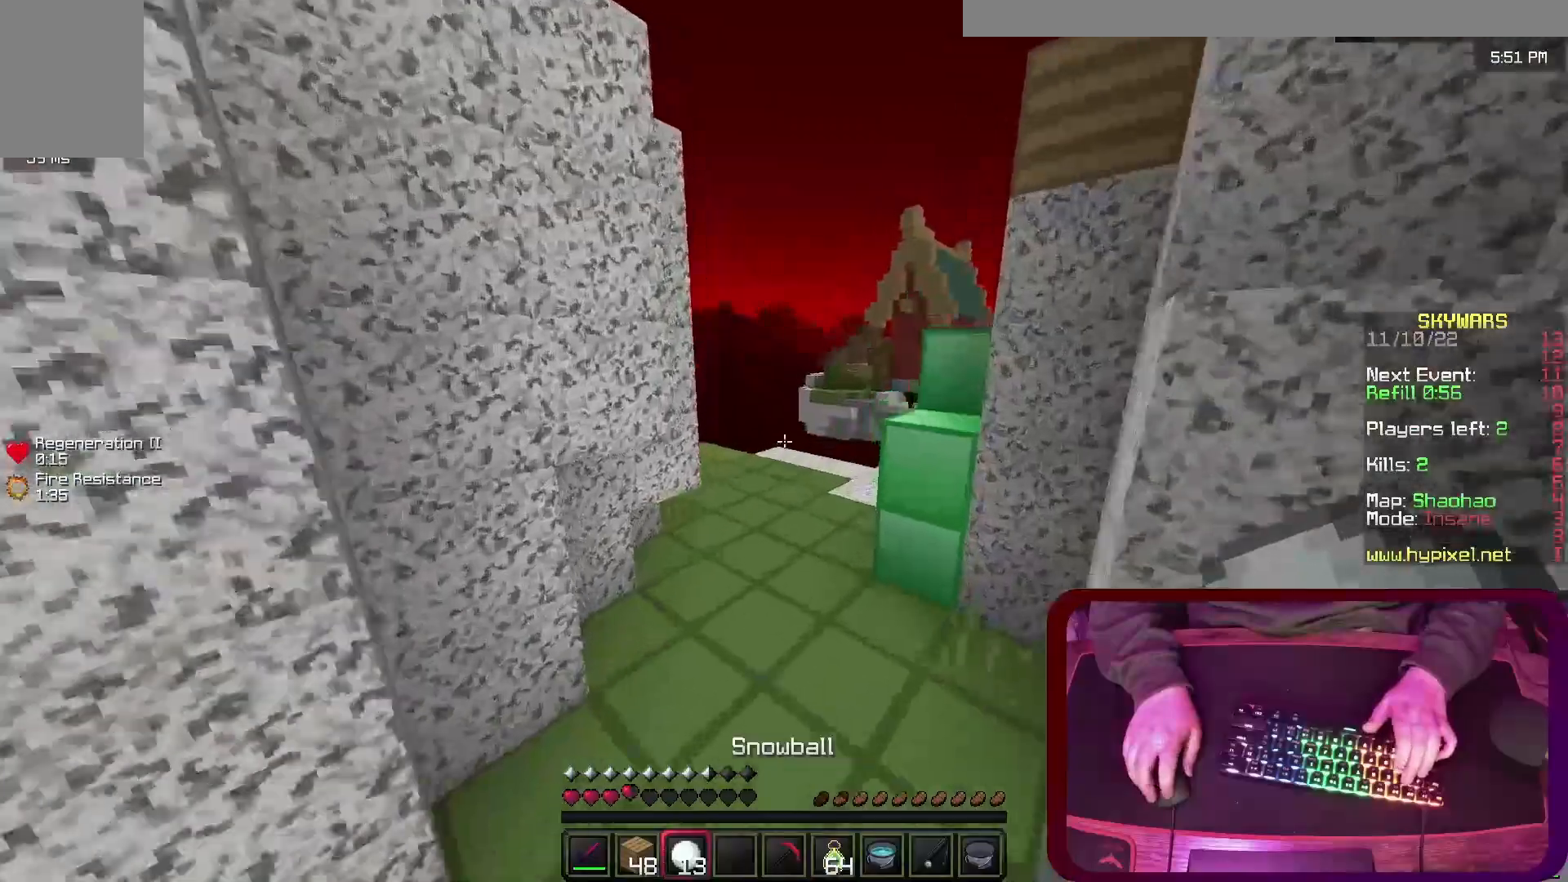
{"keys": ["space", "w"], "events": []}
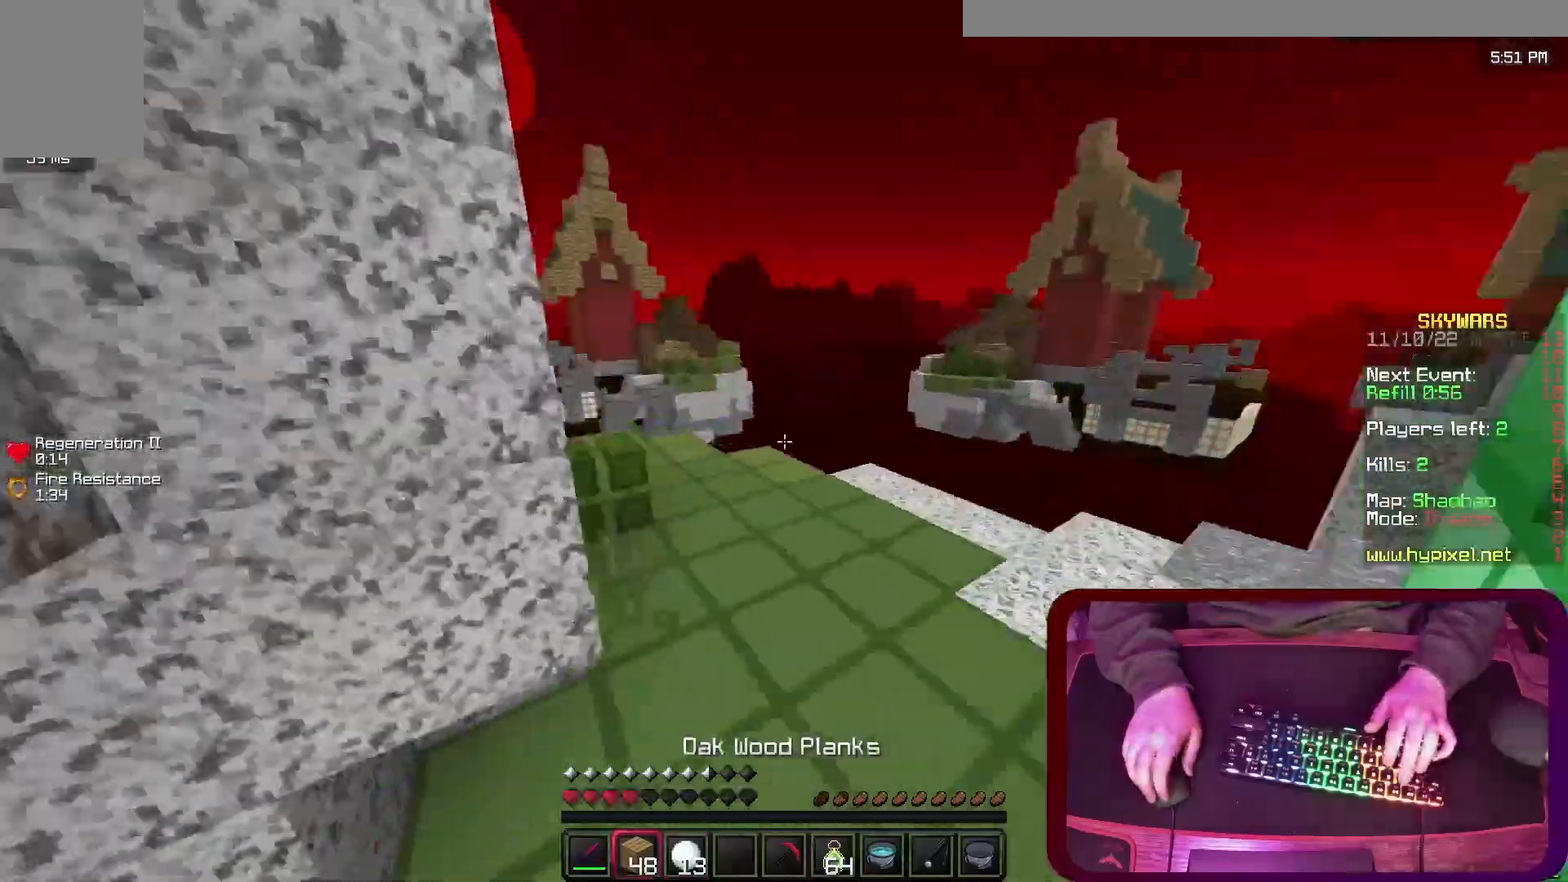
{"keys": ["space", "w"], "events": []}
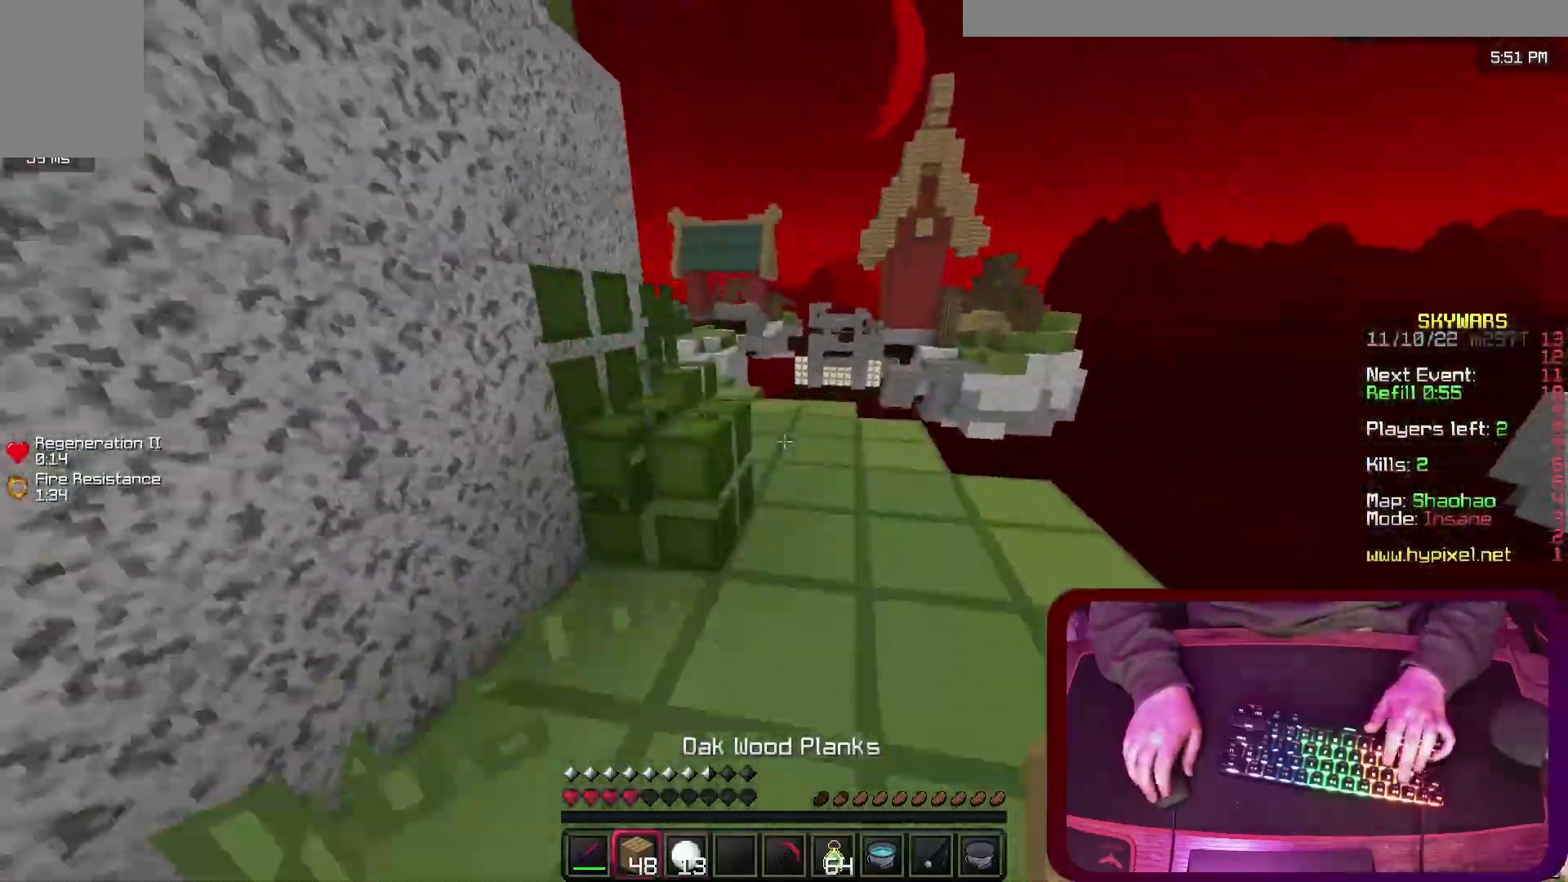
{"keys": ["space", "w"], "events": []}
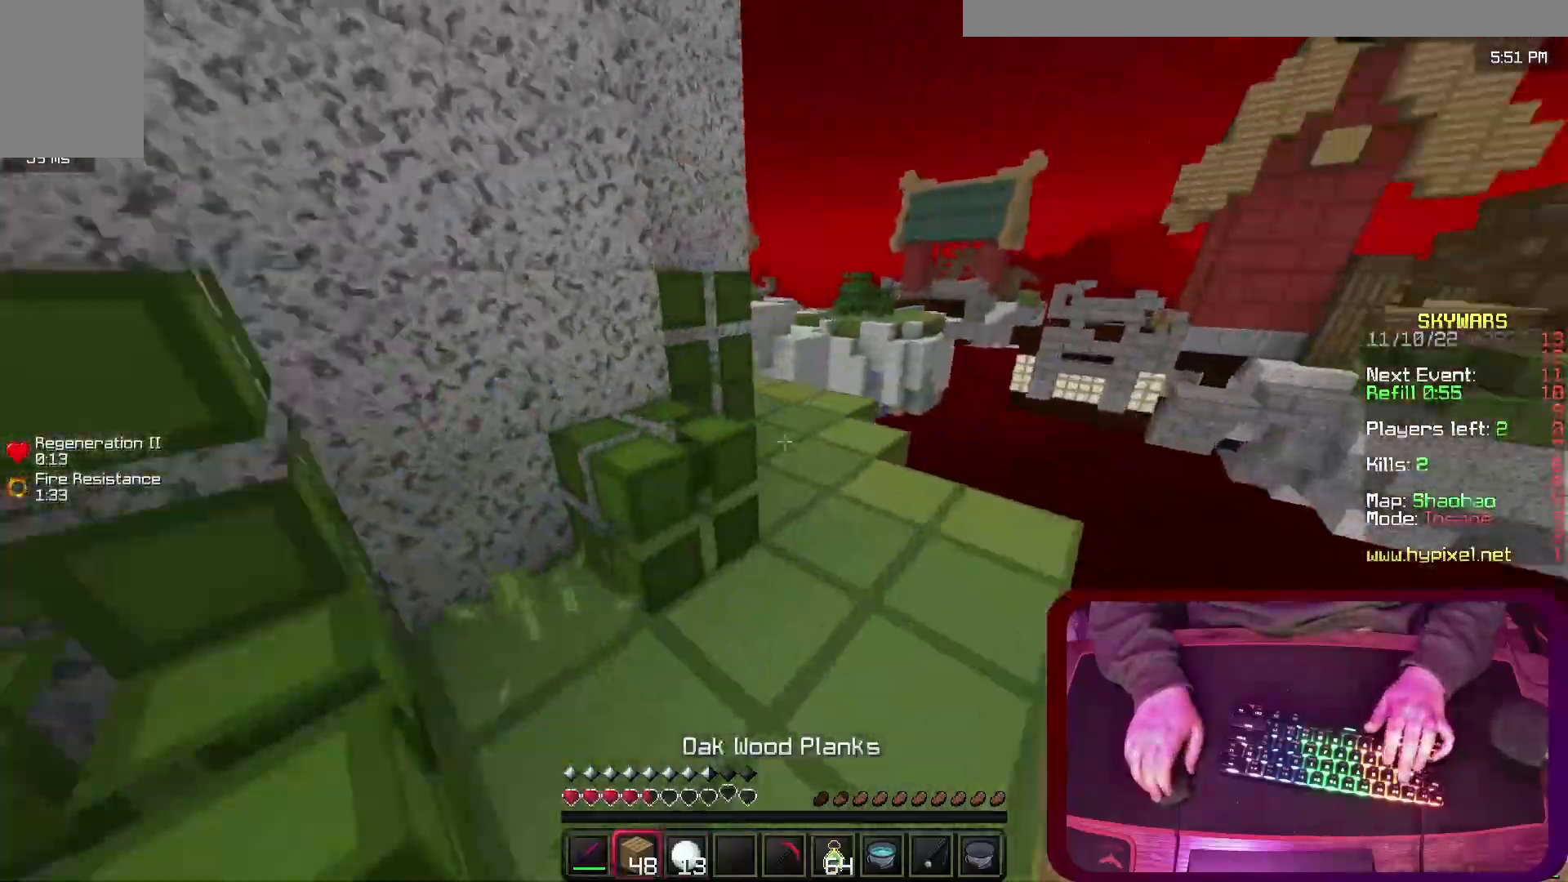
{"keys": ["space", "w"], "events": []}
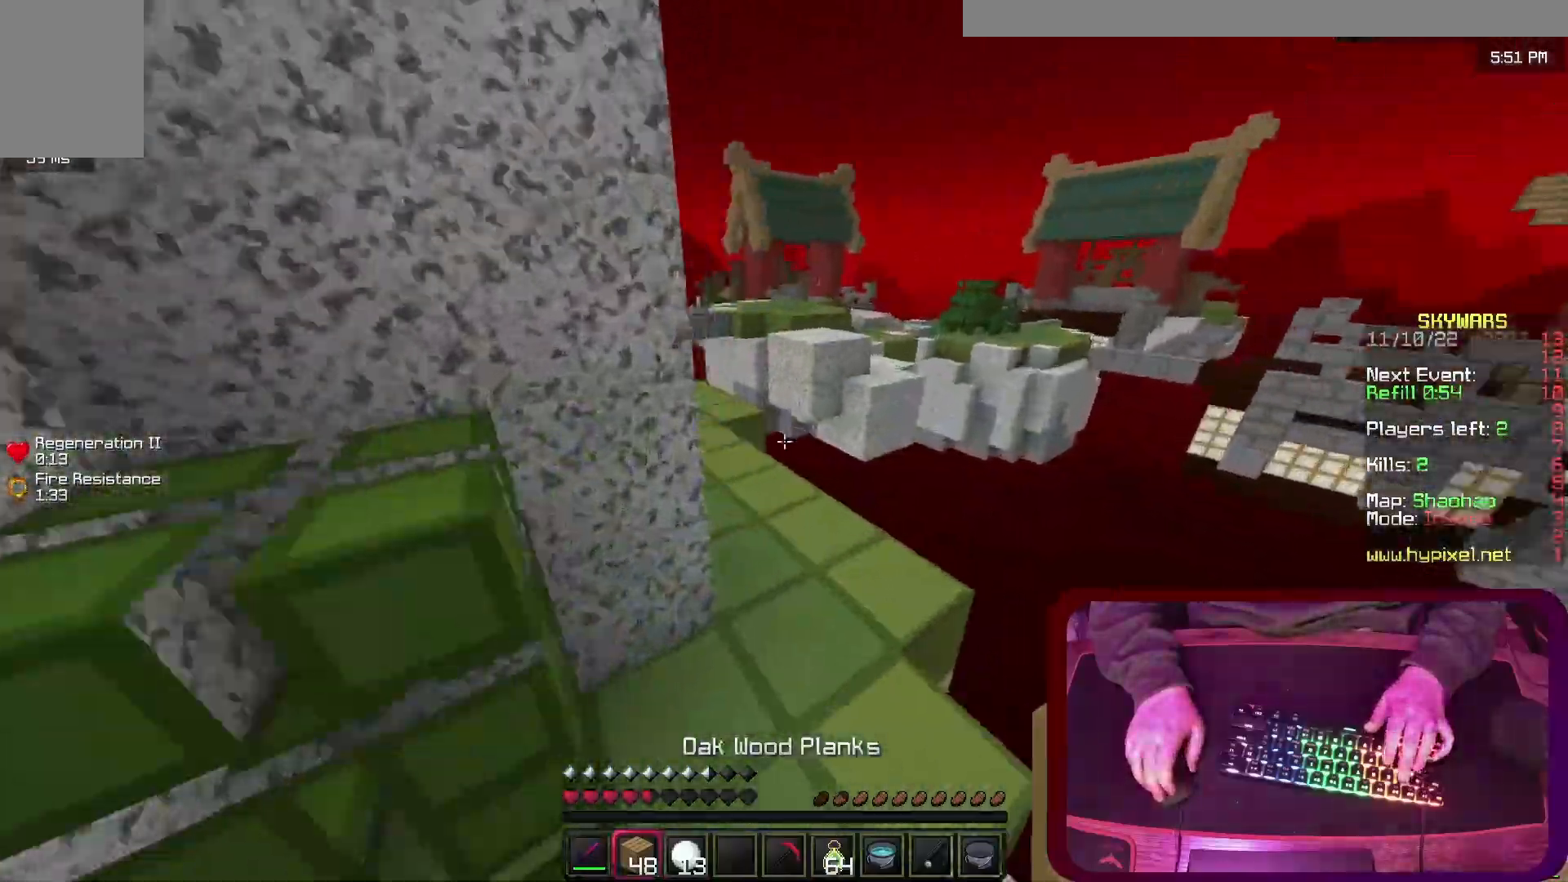
{"keys": ["a", "space", "w"], "events": [[267, "a", "down"]]}
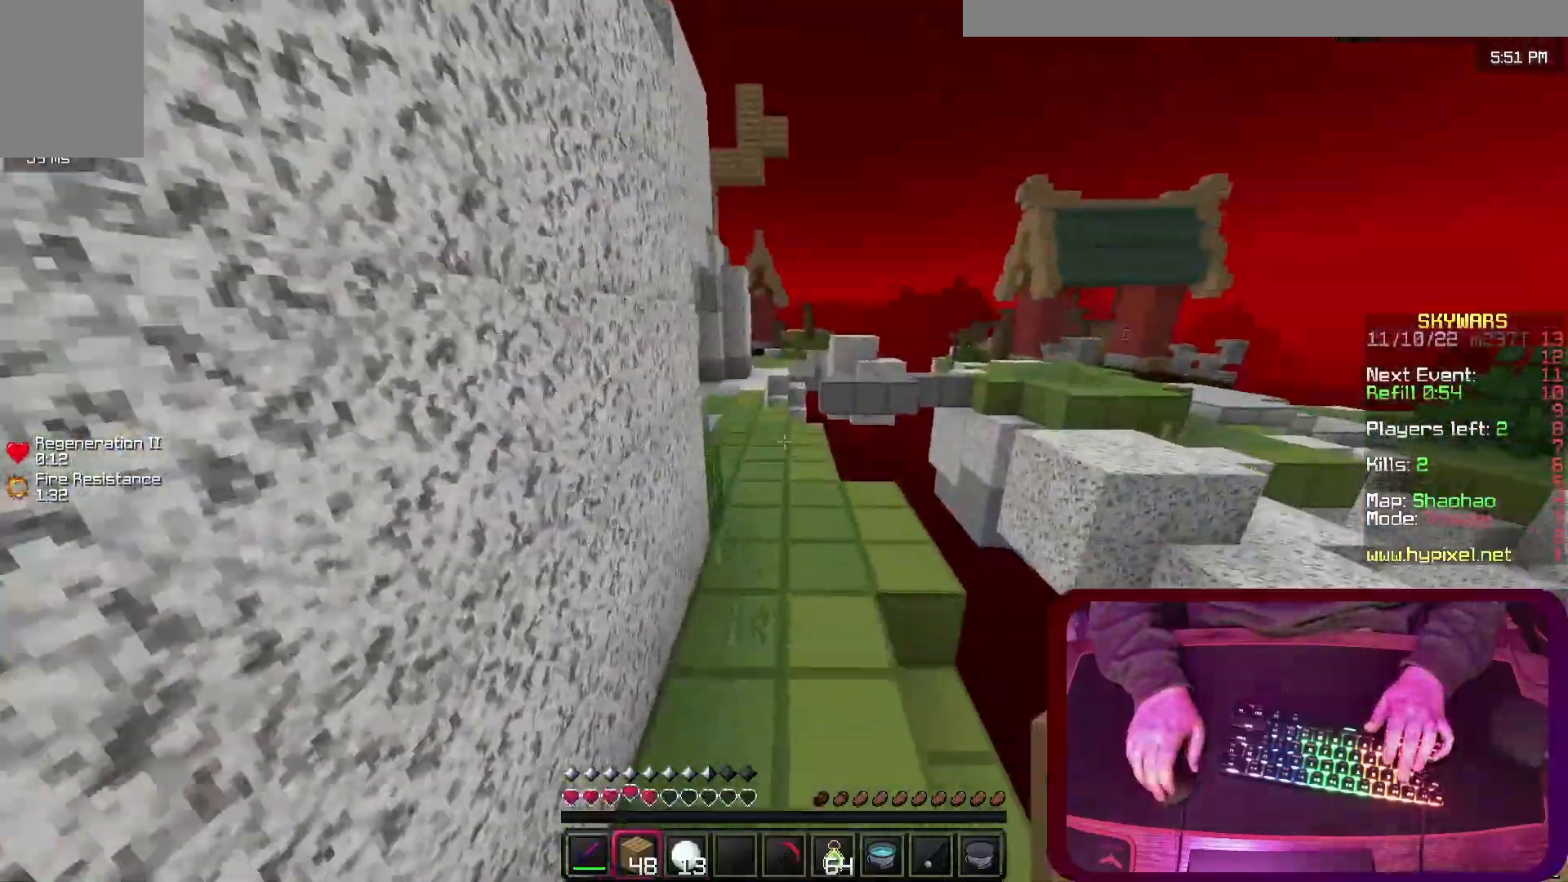
{"keys": ["space", "w"], "events": [[67, "a", "up"]]}
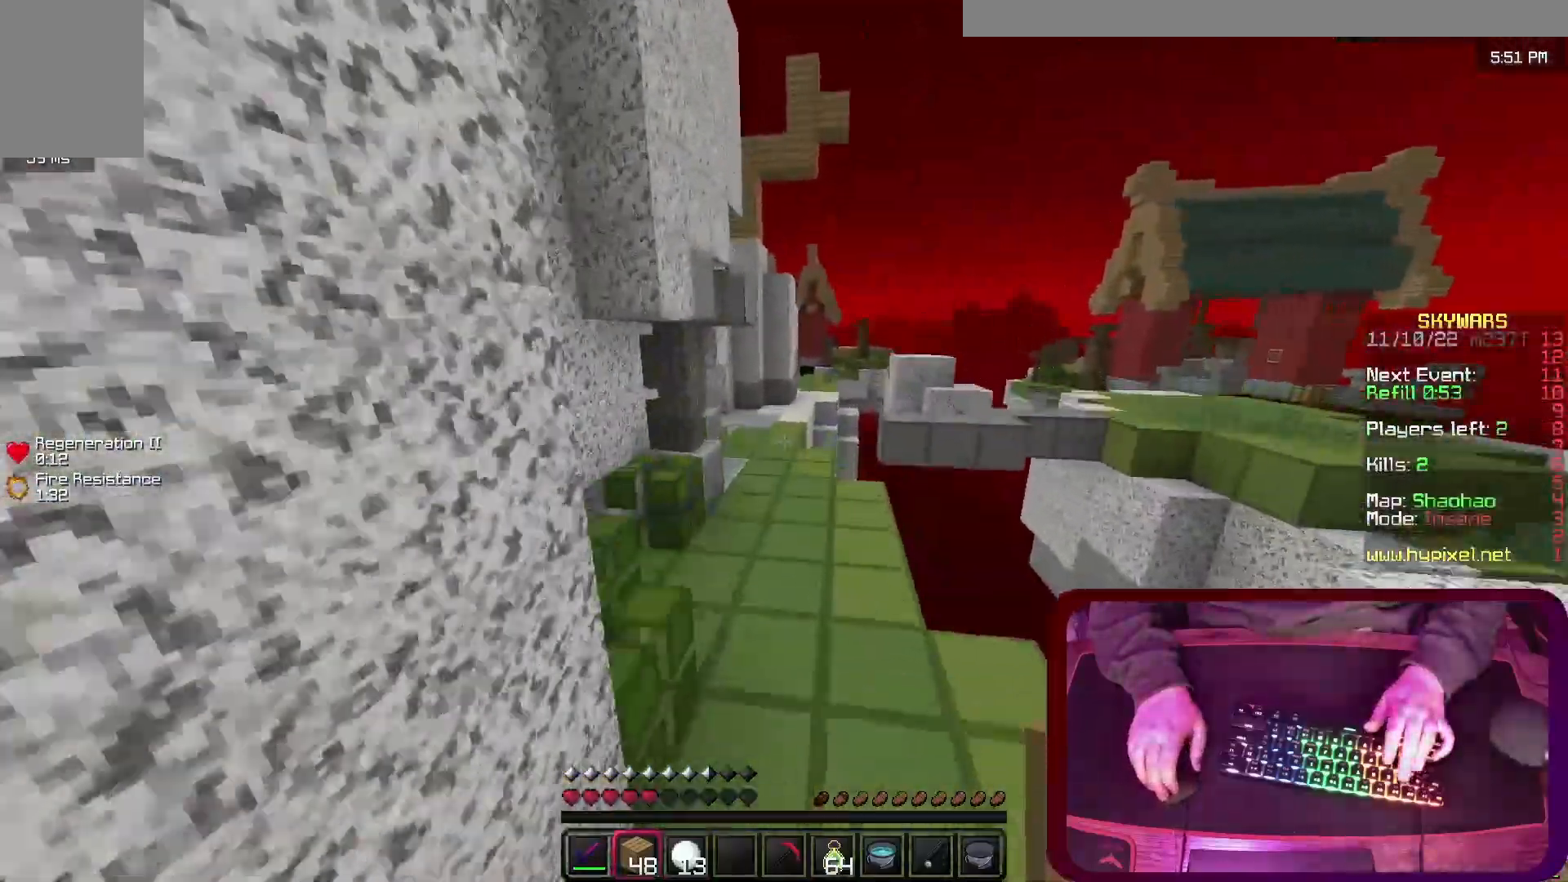
{"keys": ["space", "w"], "events": []}
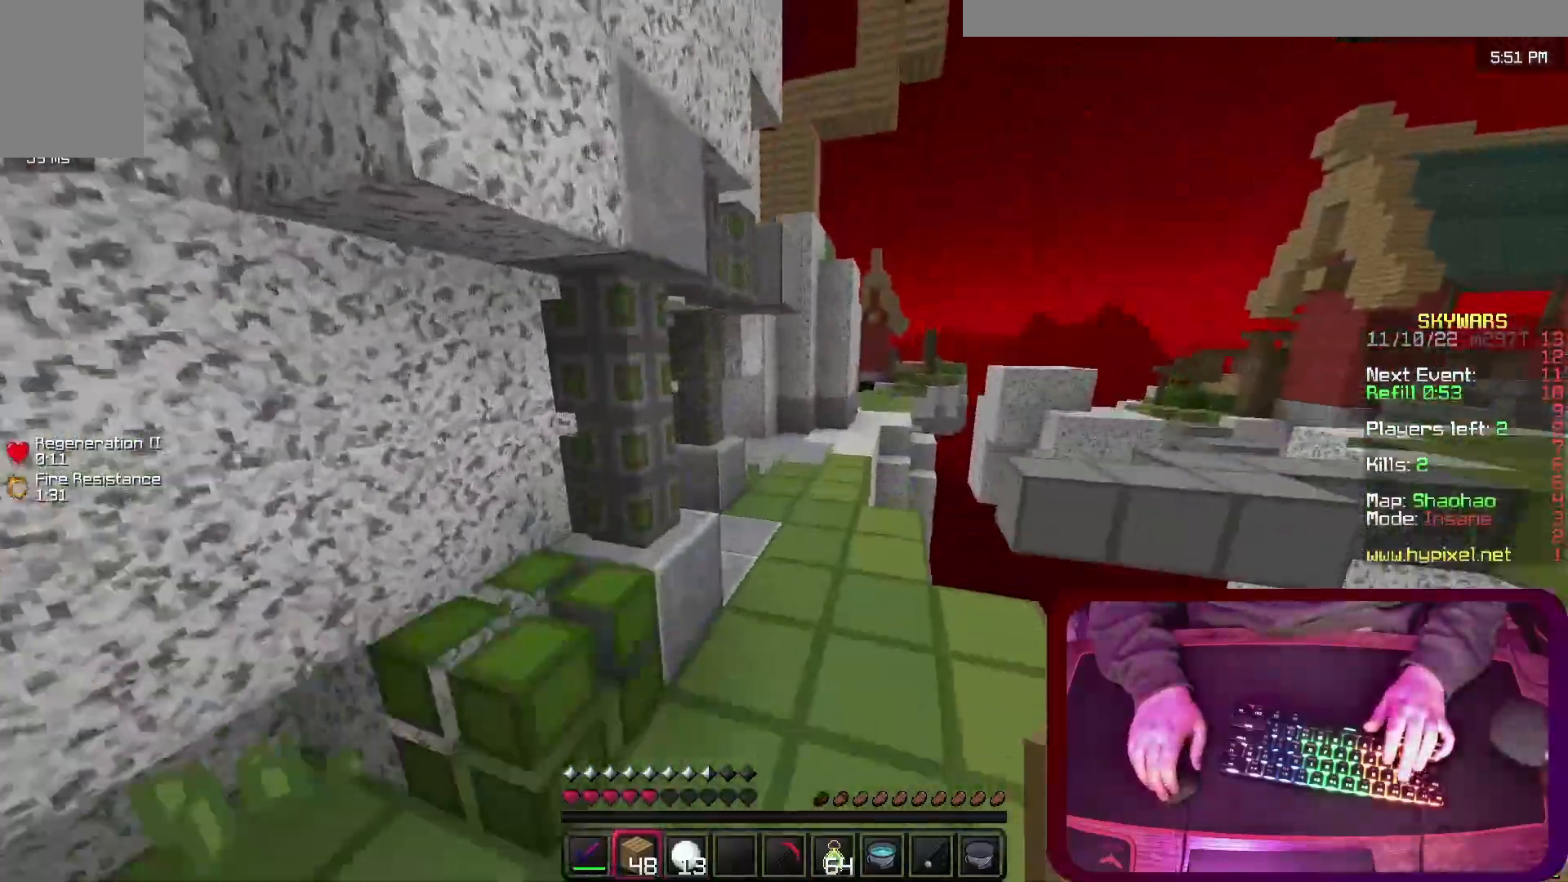
{"keys": ["space", "w"], "events": []}
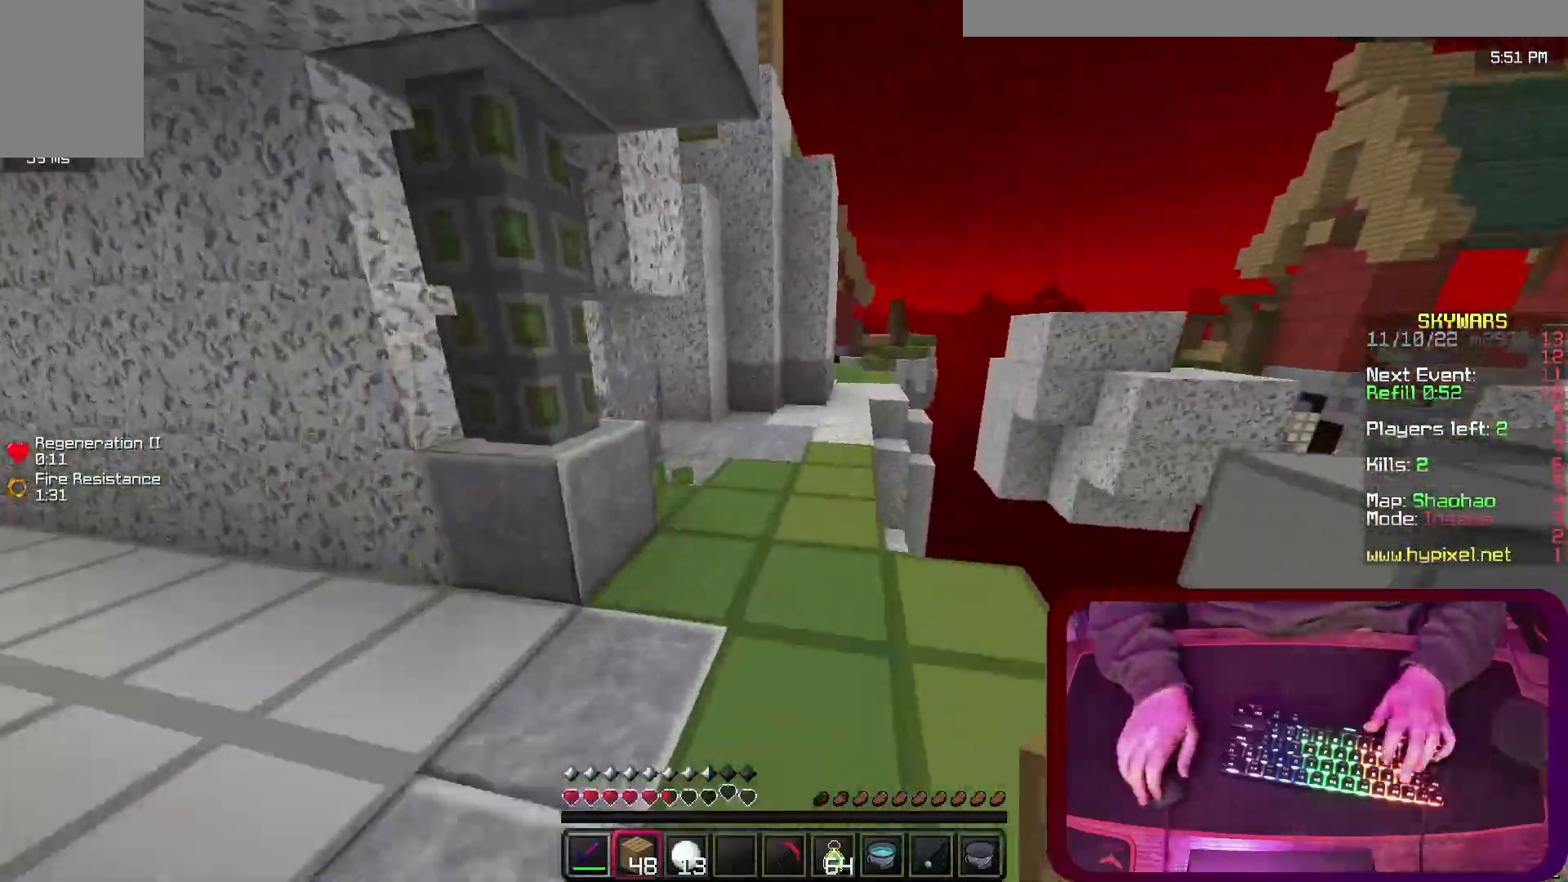
{"keys": ["space", "w"], "events": []}
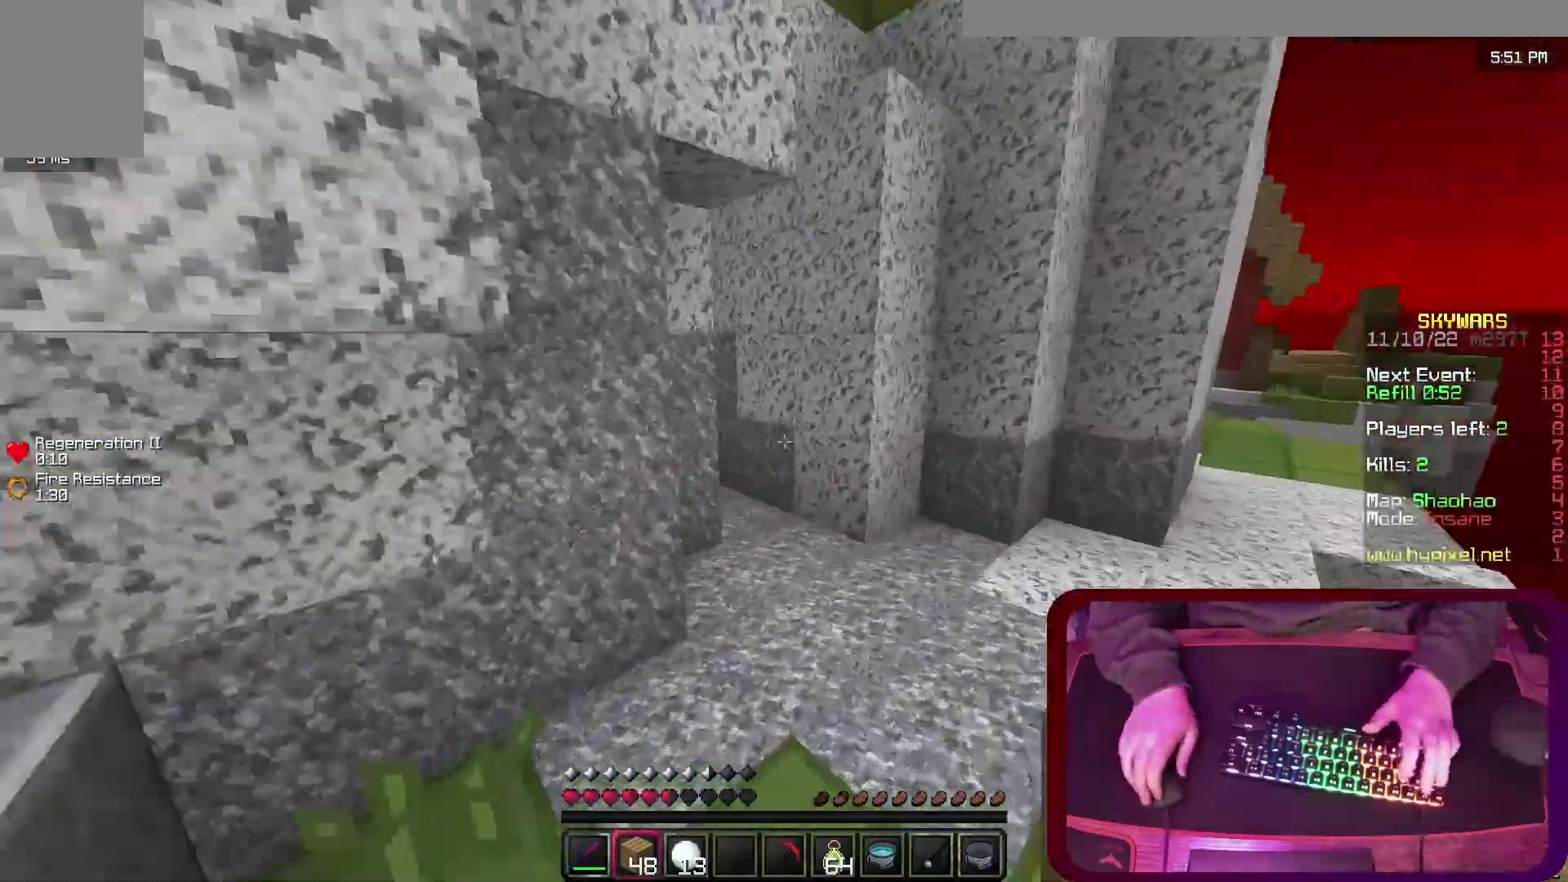
{"keys": ["w"], "events": [[333, "space", "up"]]}
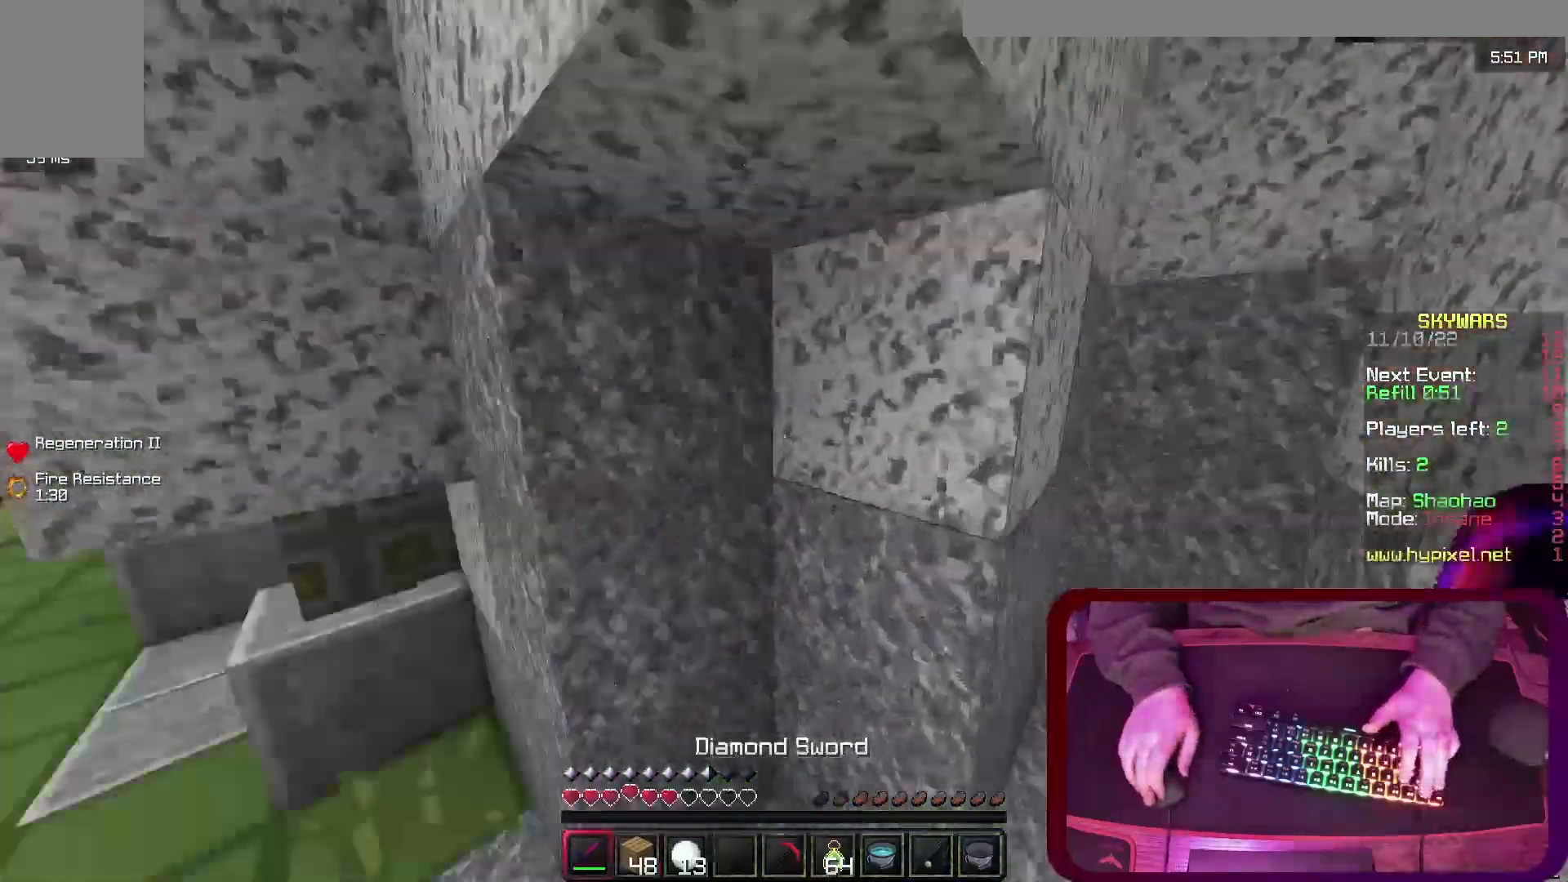
{"keys": ["a"], "events": [[133, "d", "down"], [233, "w", "up"], [333, "a", "down"], [367, "d", "up"]]}
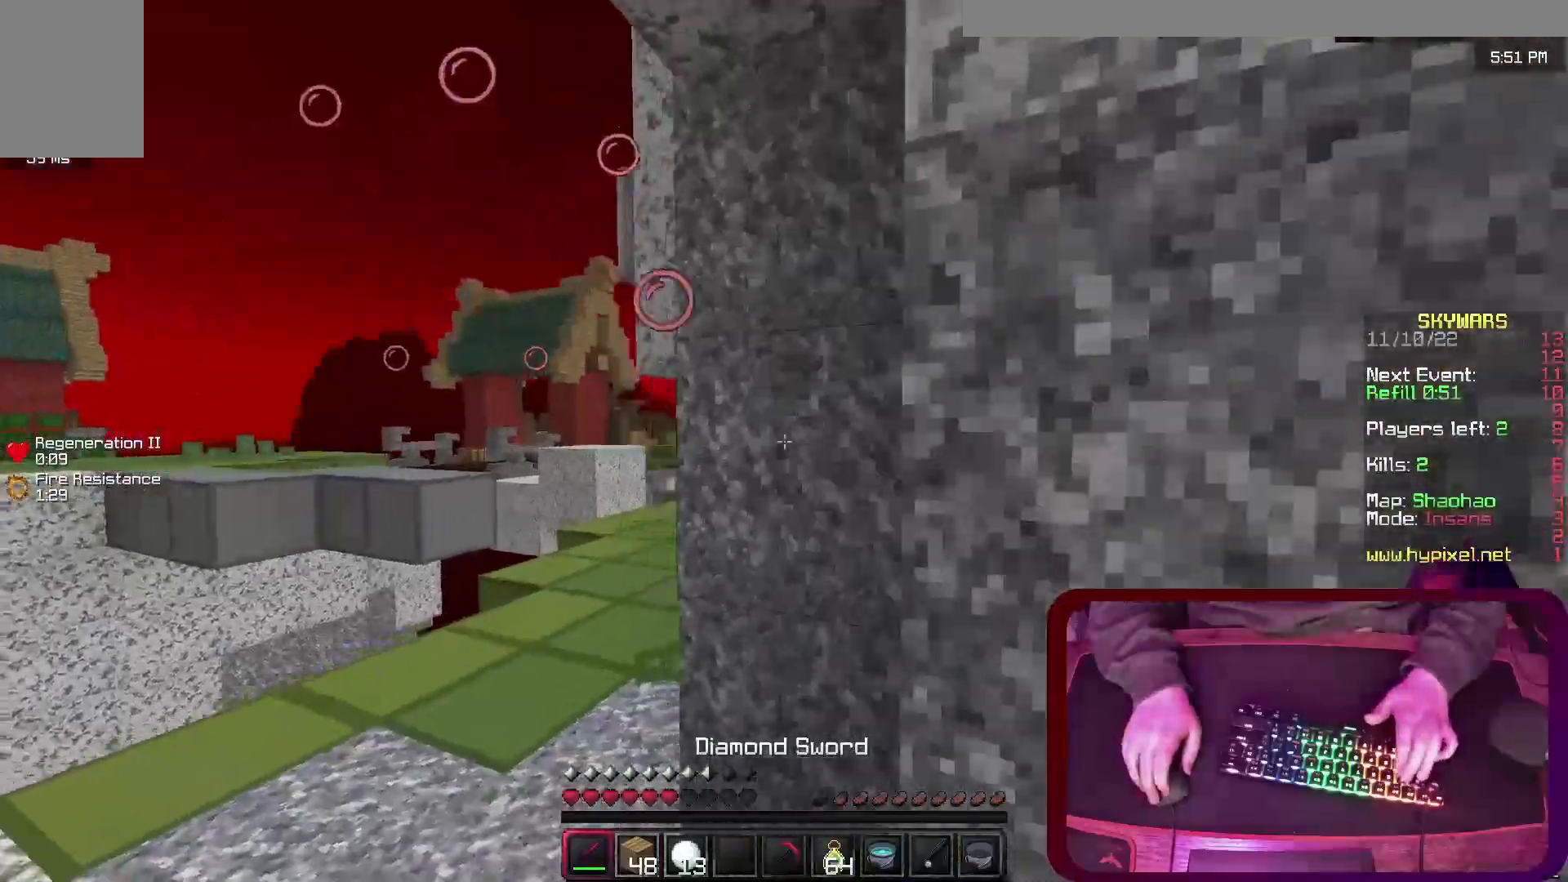
{"keys": ["a", "w"], "events": [[267, "w", "down"], [333, "a", "up"], [467, "a", "down"]]}
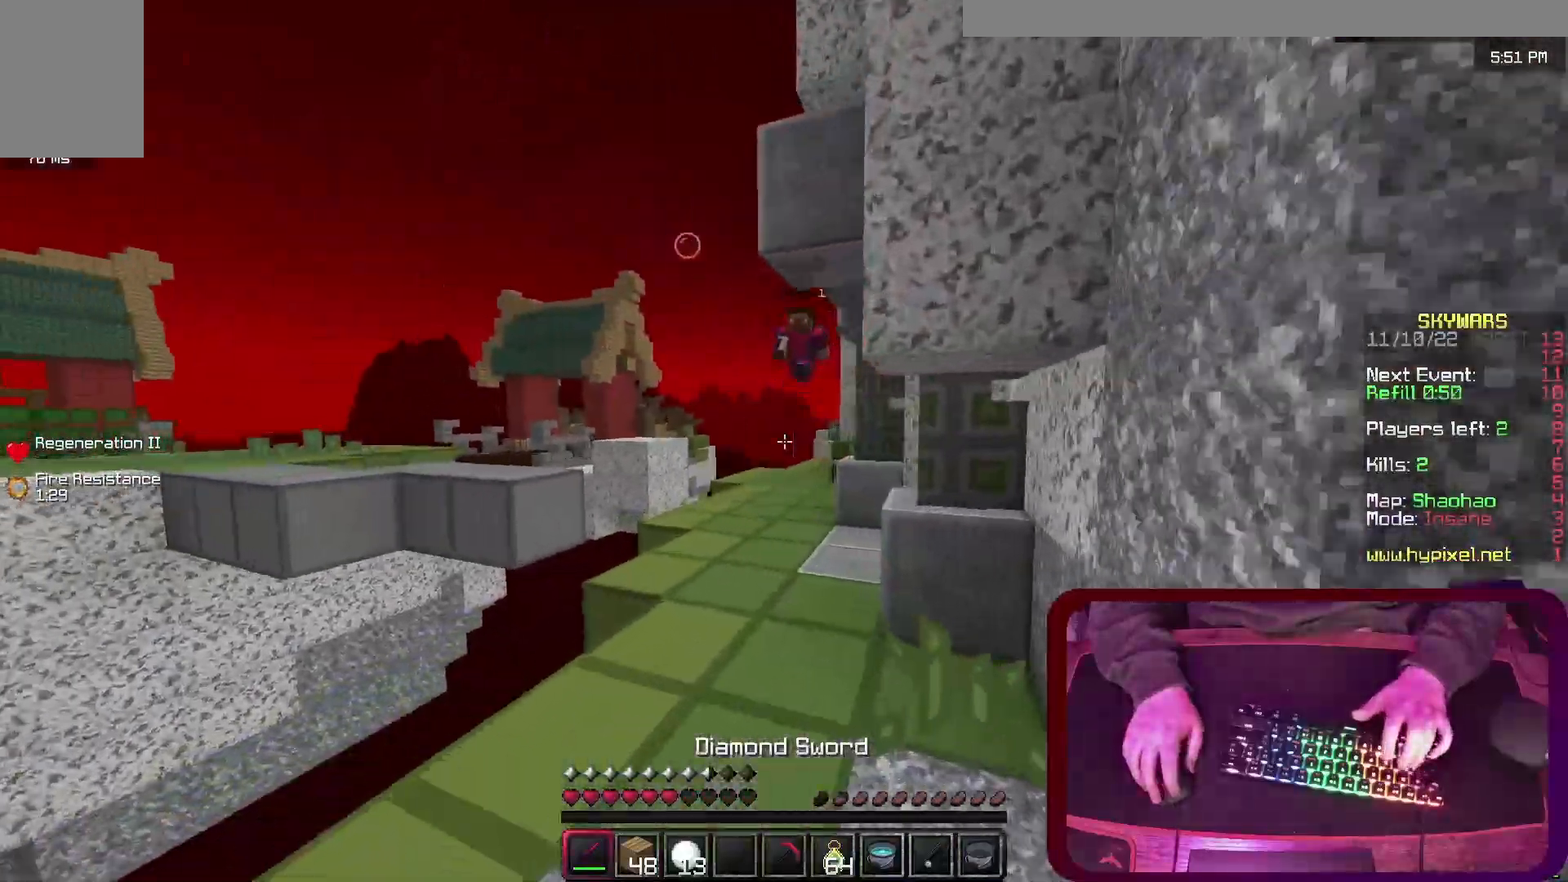
{"keys": ["d", "w"], "events": [[100, "a", "up"], [467, "d", "down"]]}
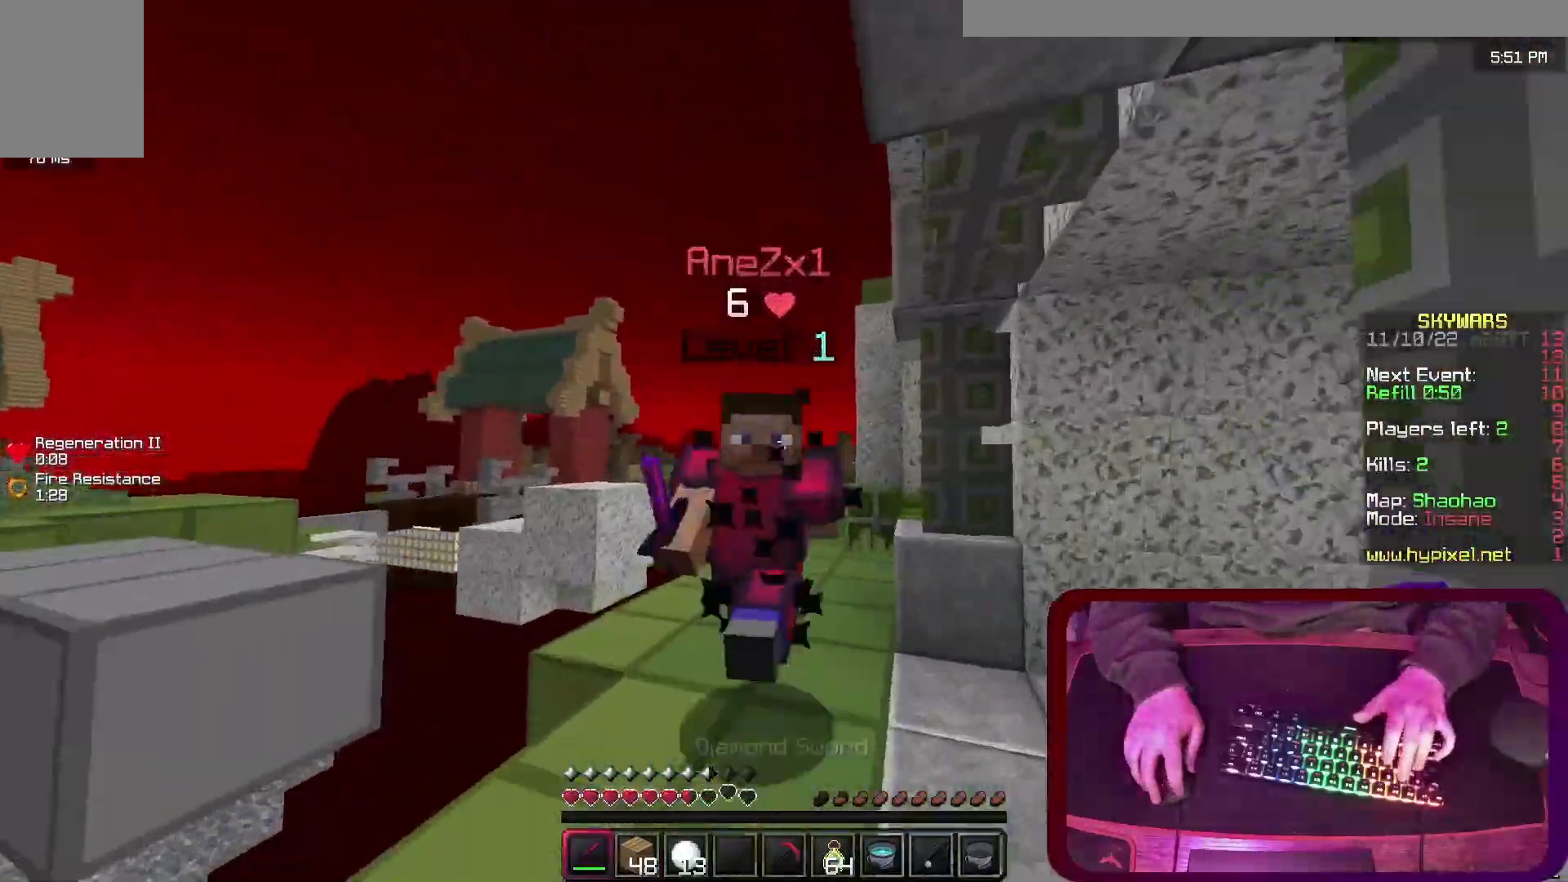
{"keys": ["d"], "events": [[133, "w", "up"], [200, "s", "down"], [467, "s", "up"]]}
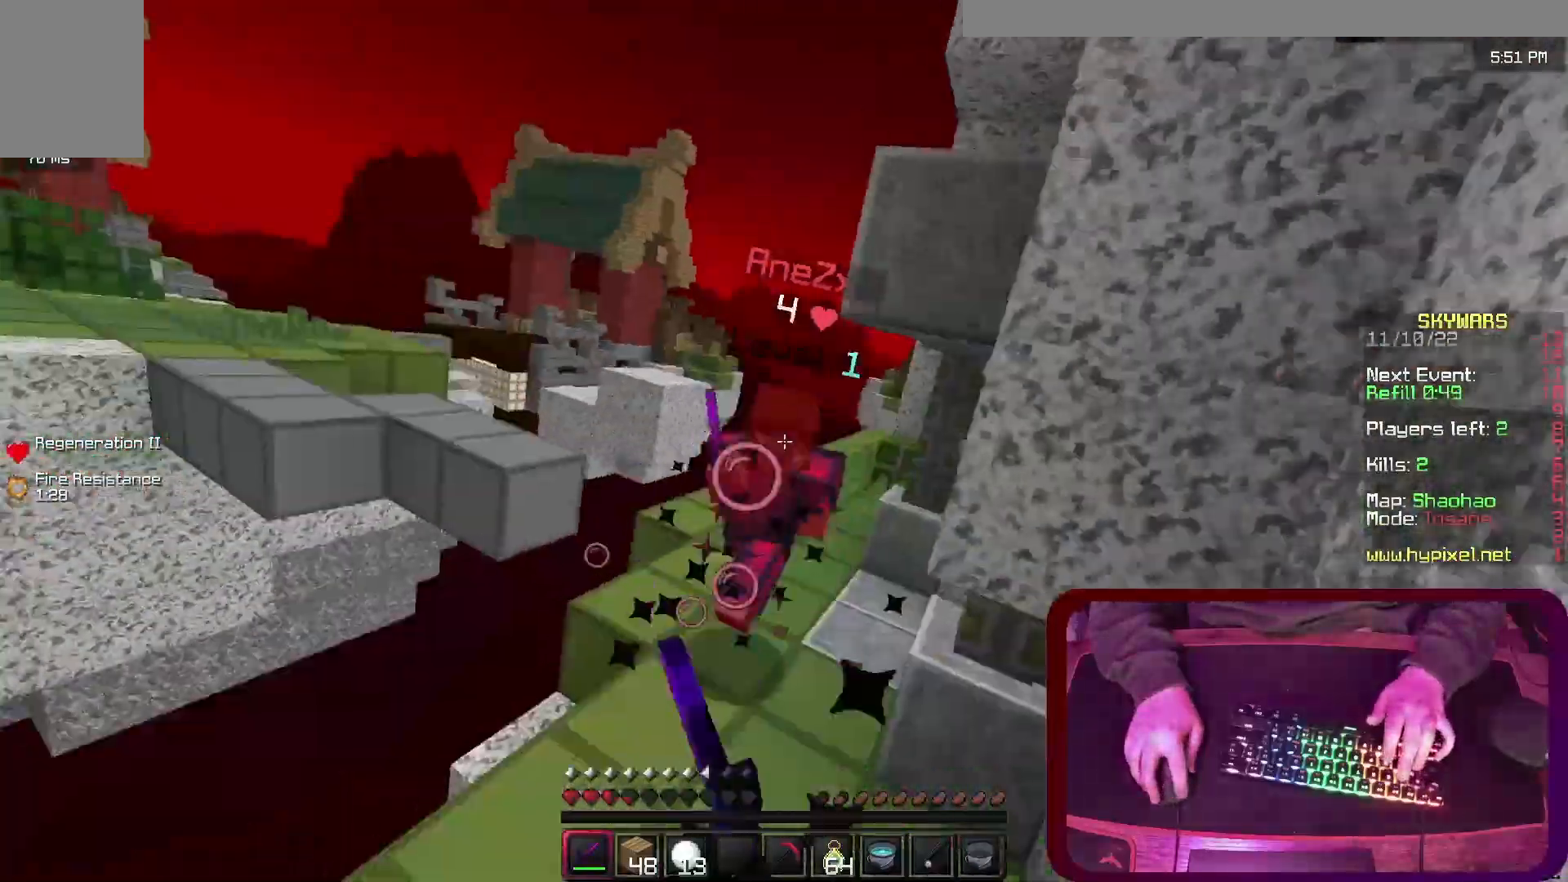
{"keys": ["w"], "events": [[67, "d", "up"], [67, "w", "down"]]}
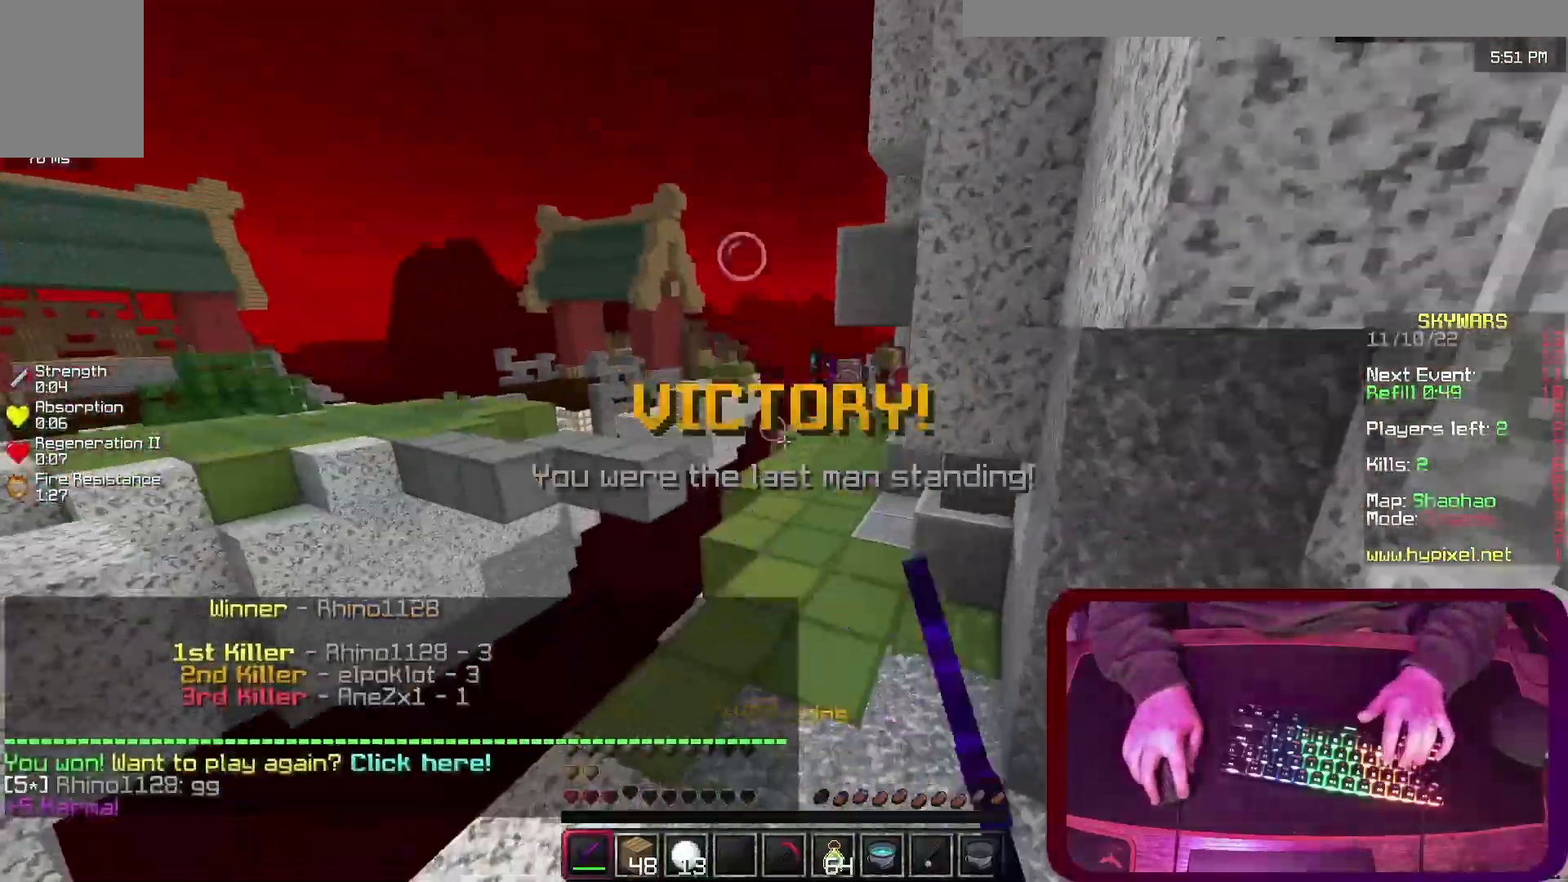
{"keys": ["space", "w"], "events": [[433, "space", "down"]]}
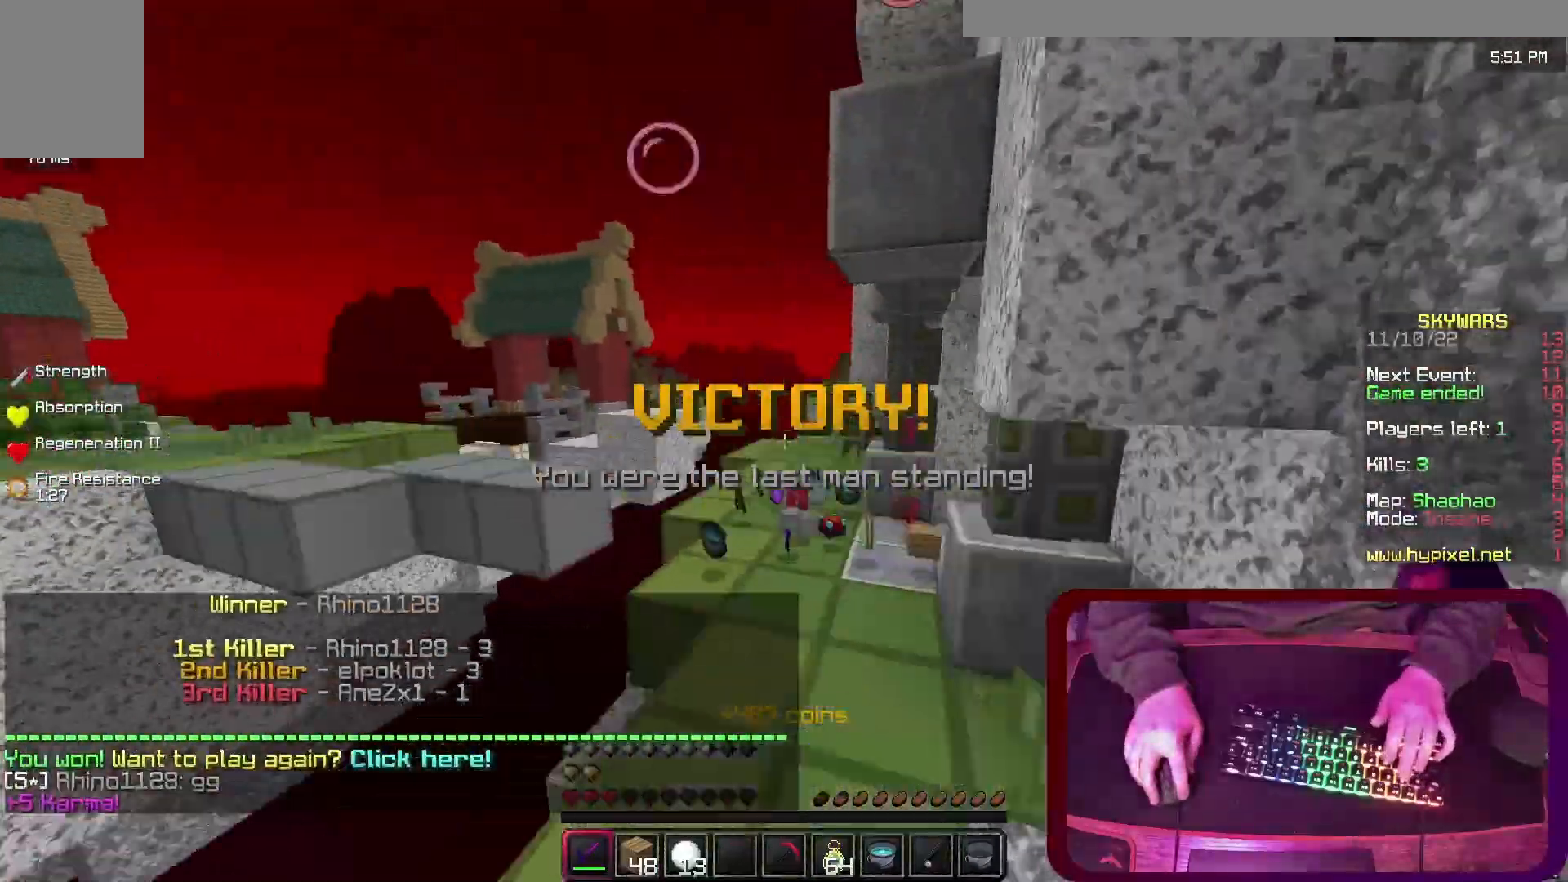
{"keys": ["space", "w"], "events": [[67, "space", "up"], [400, "space", "down"]]}
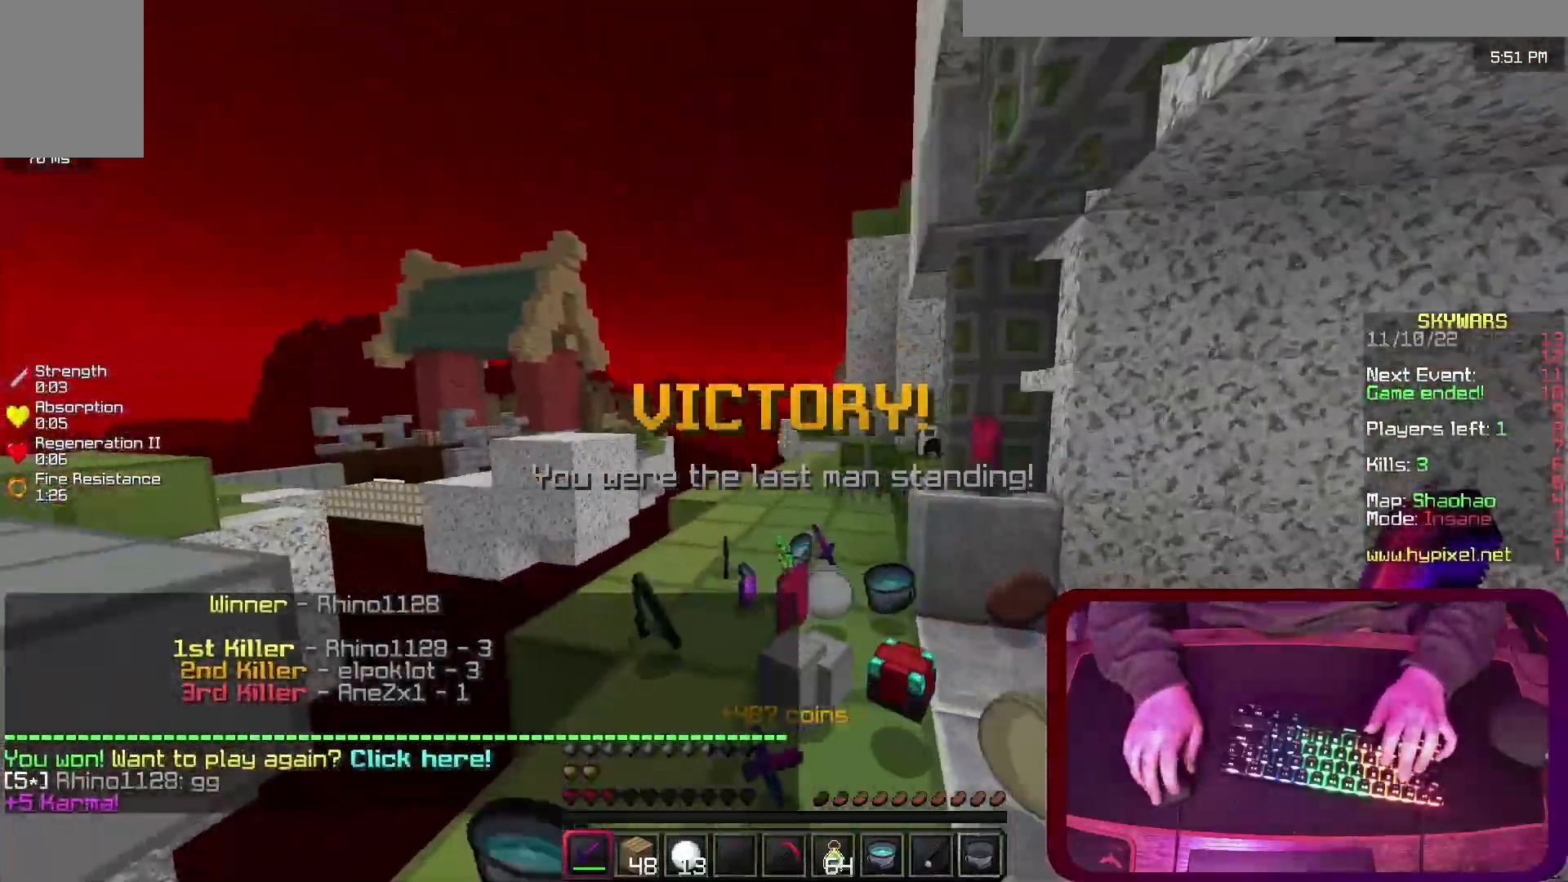
{"keys": ["w"], "events": [[167, "space", "up"], [200, "w", "up"], [333, "w", "down"]]}
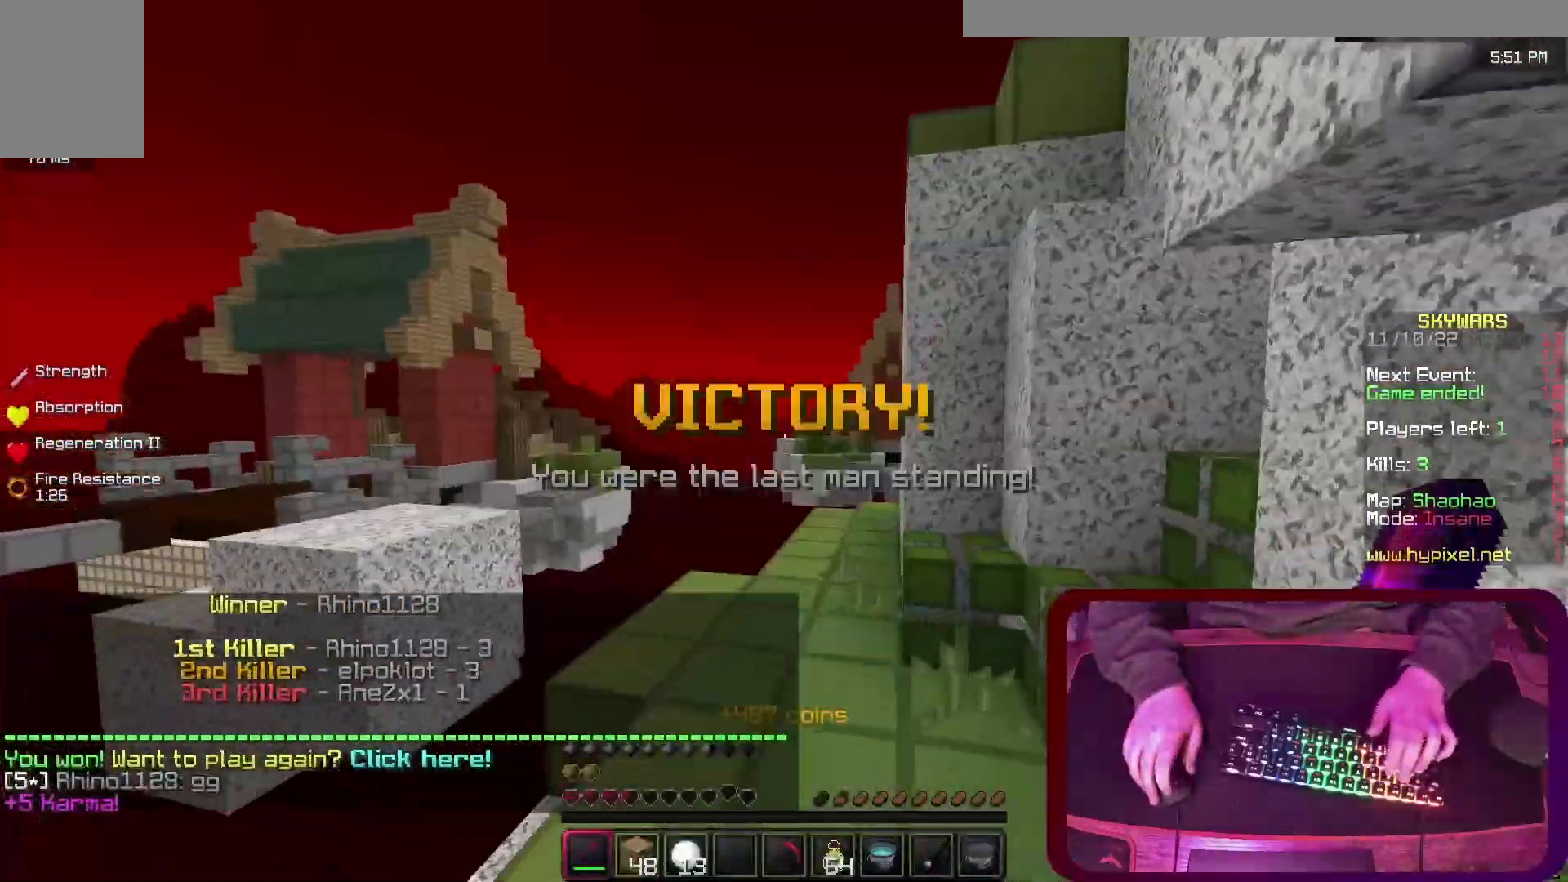
{"keys": [], "events": [[133, "w", "up"]]}
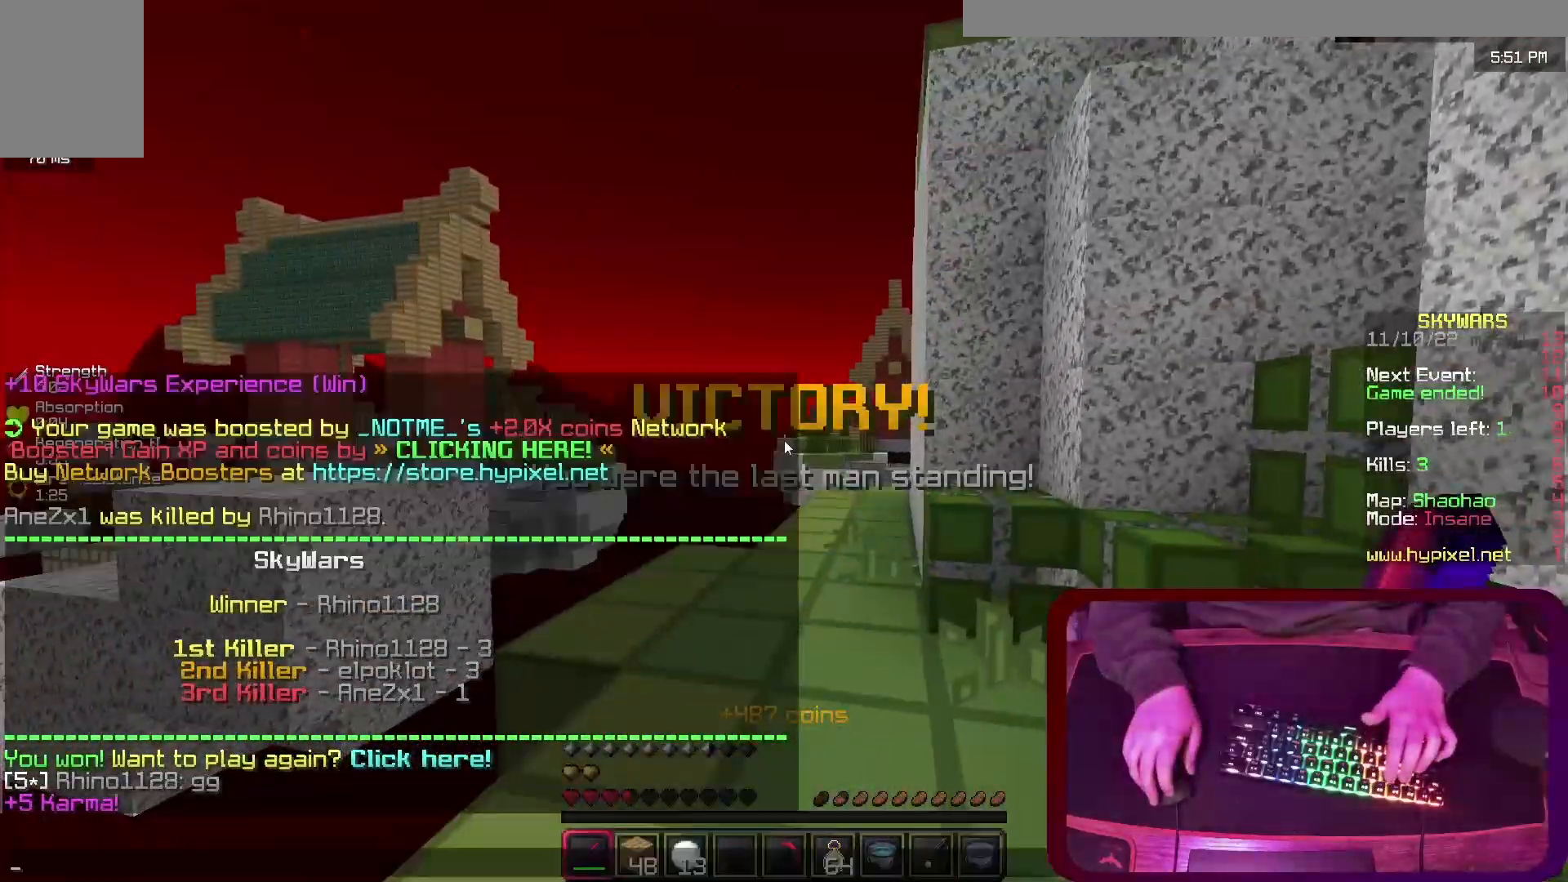
{"keys": [], "events": []}
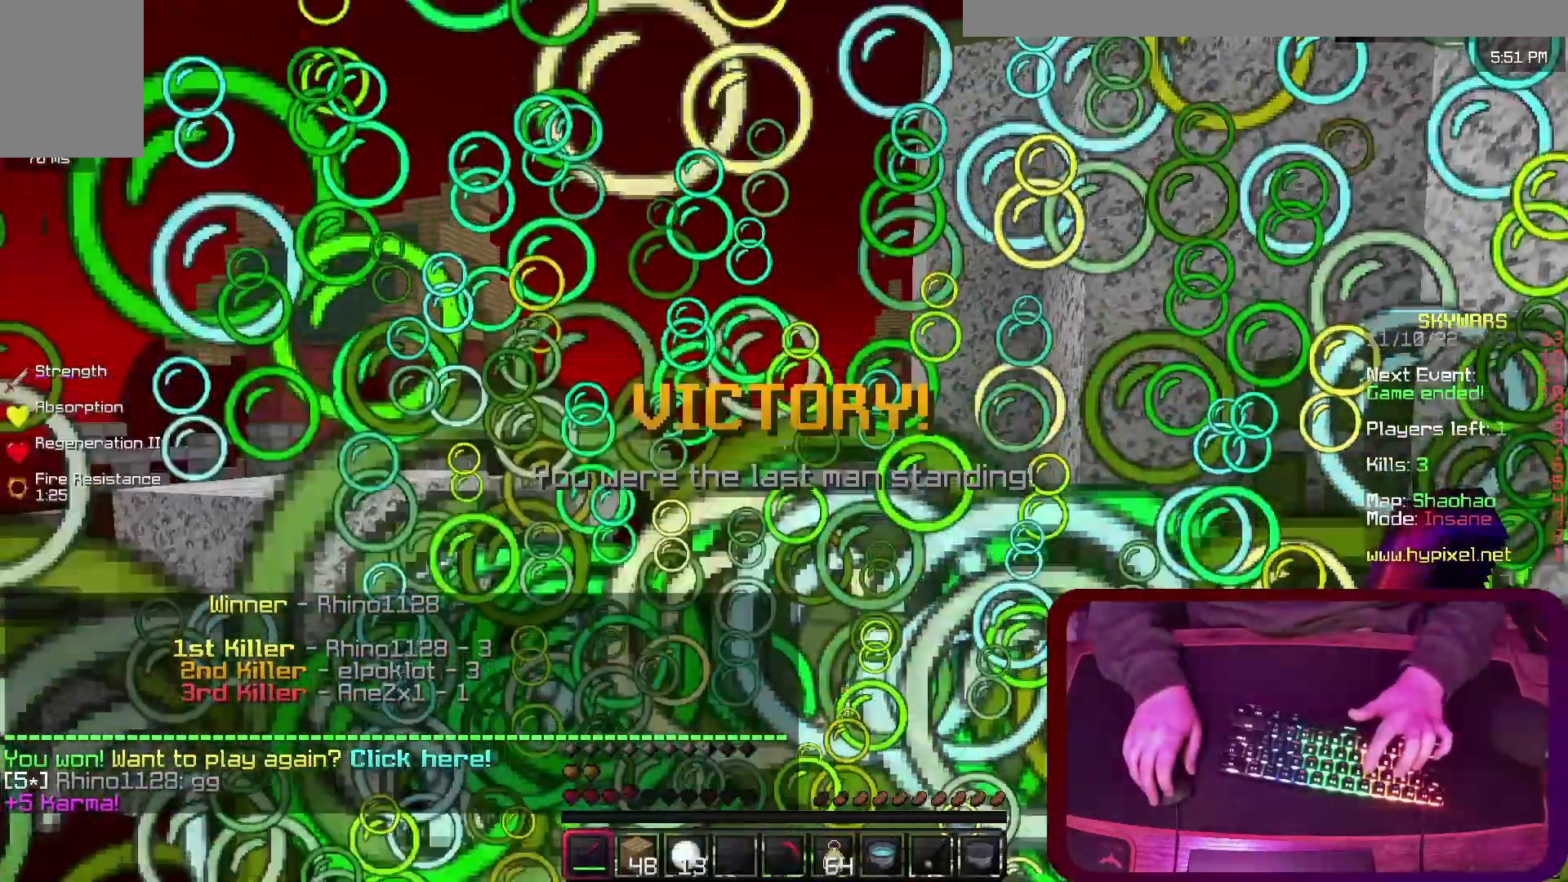
{"keys": [], "events": []}
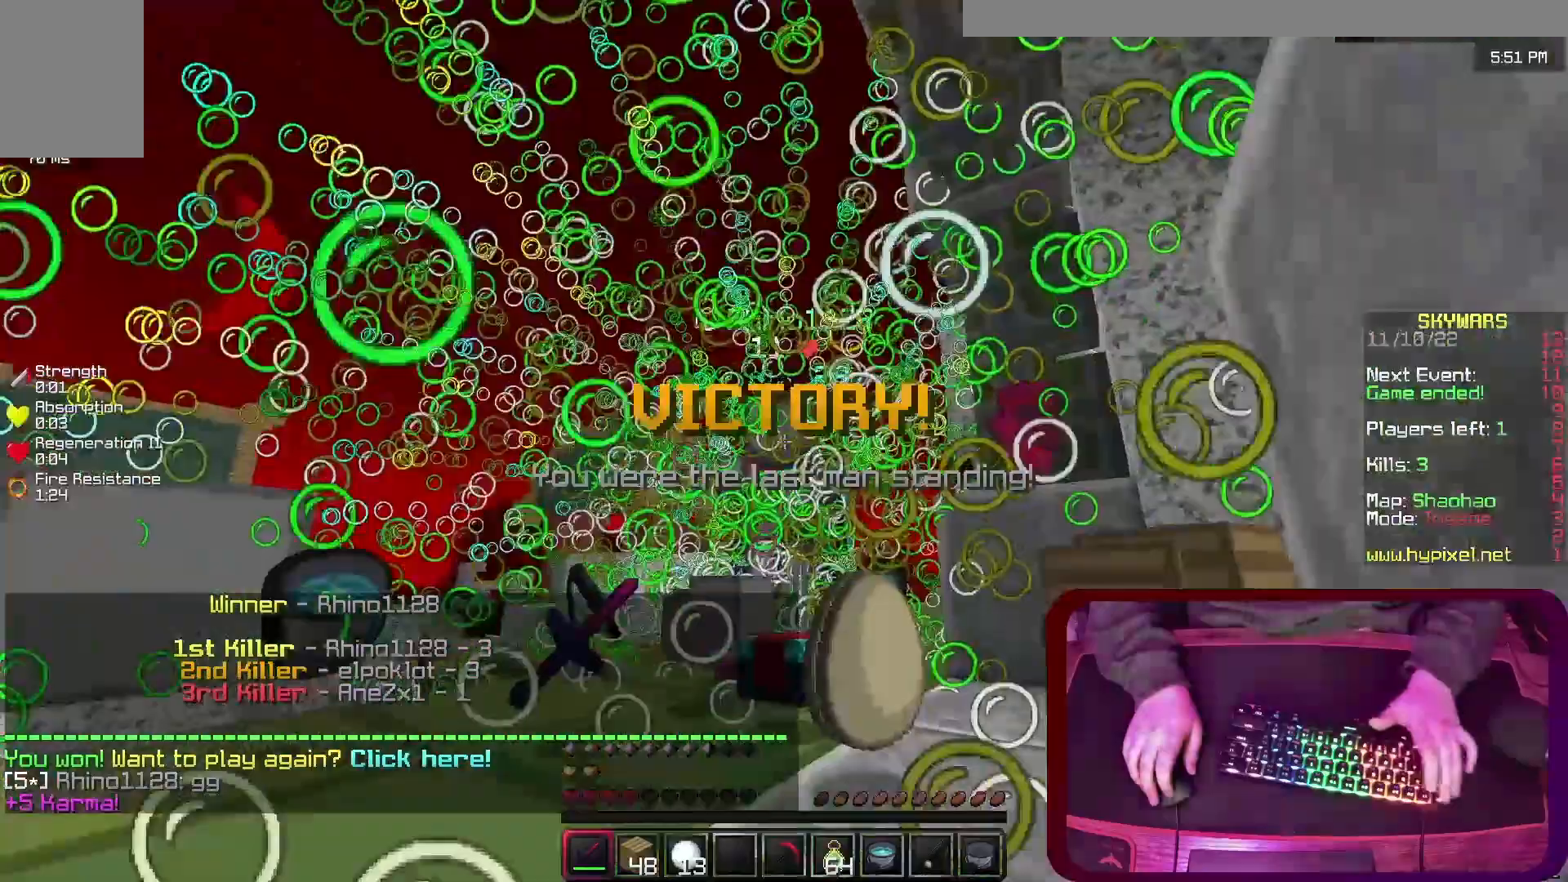
{"keys": [], "events": []}
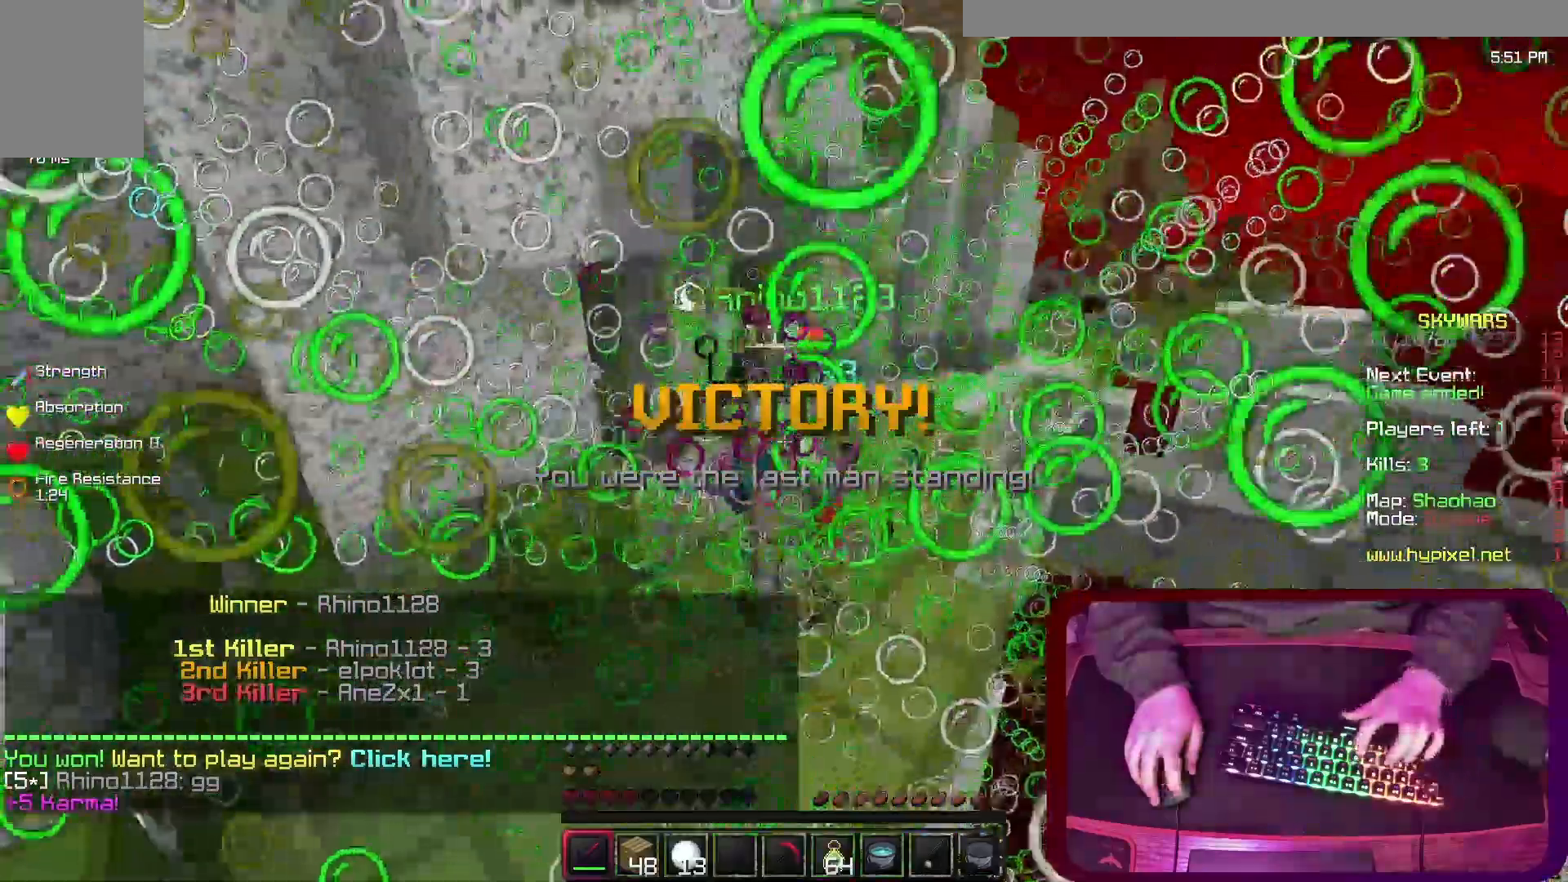
{"keys": [], "events": []}
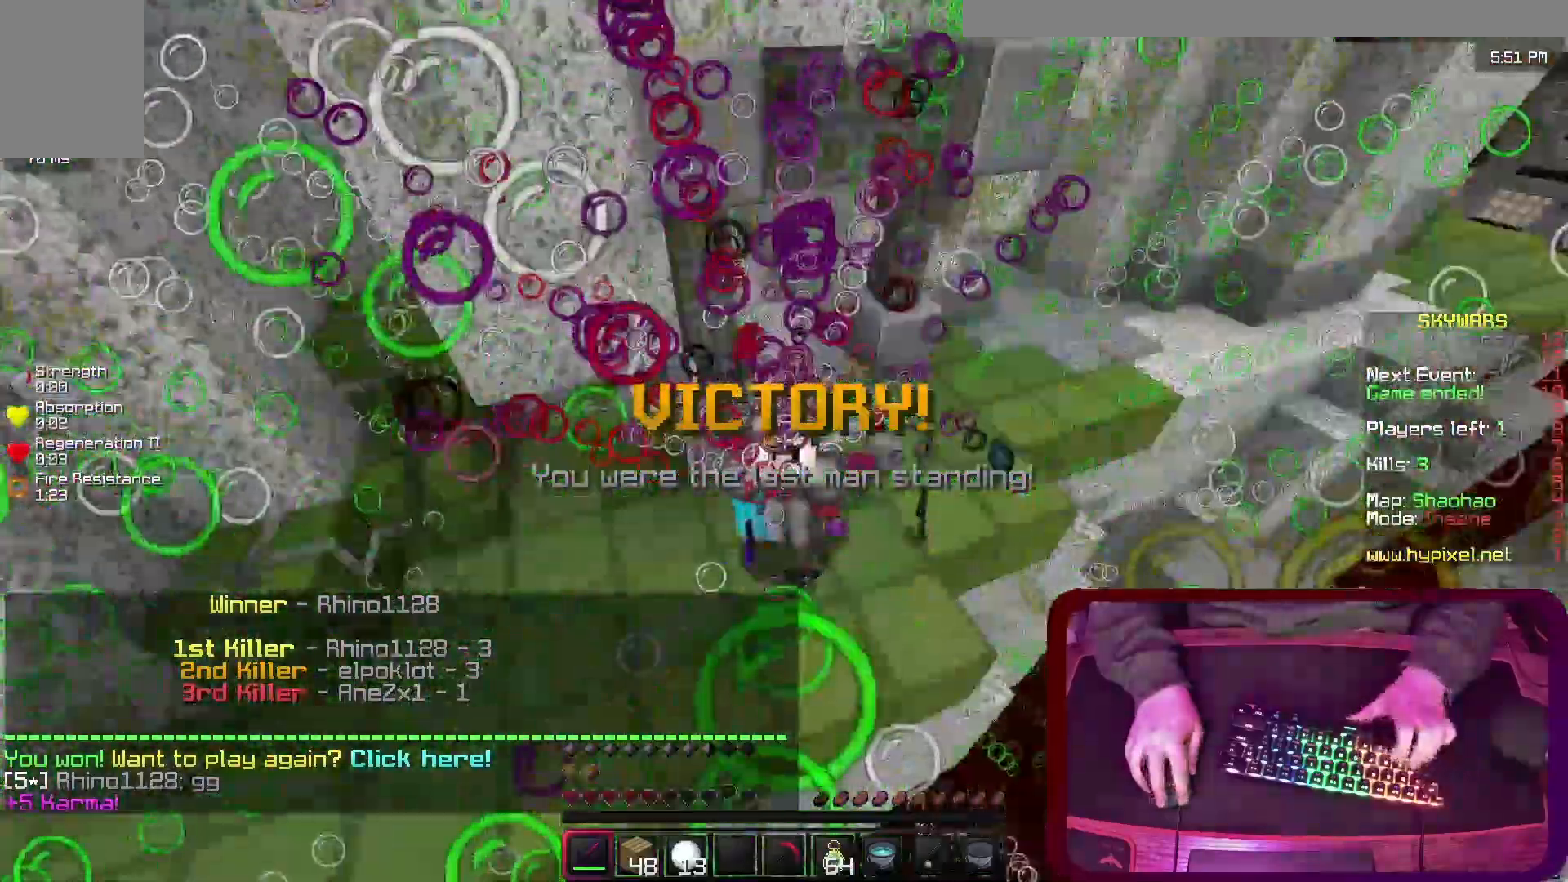
{"keys": [], "events": []}
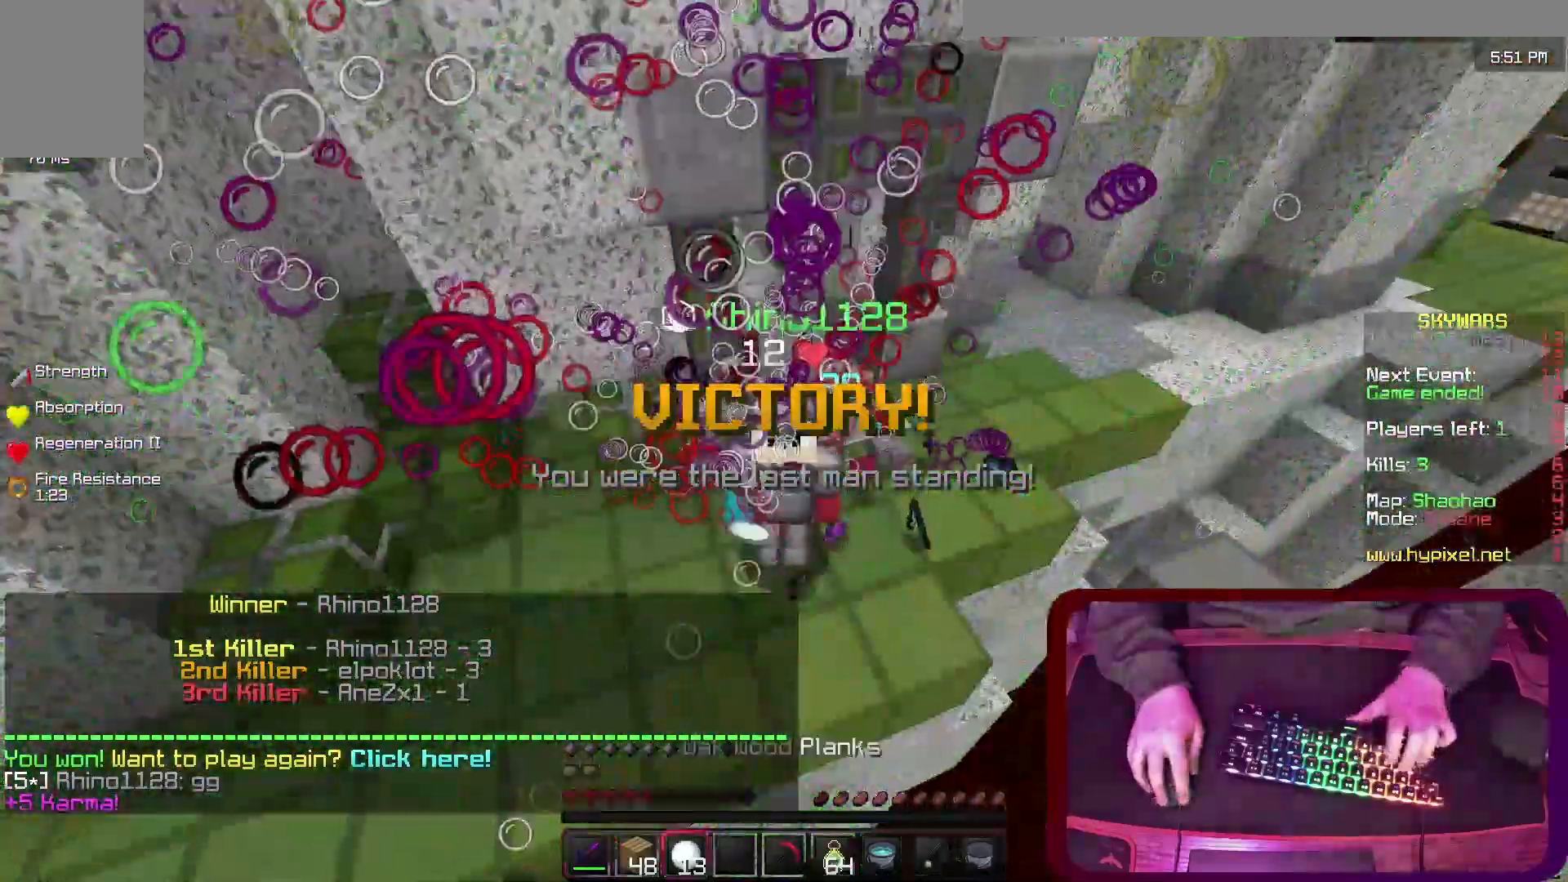
{"keys": [], "events": []}
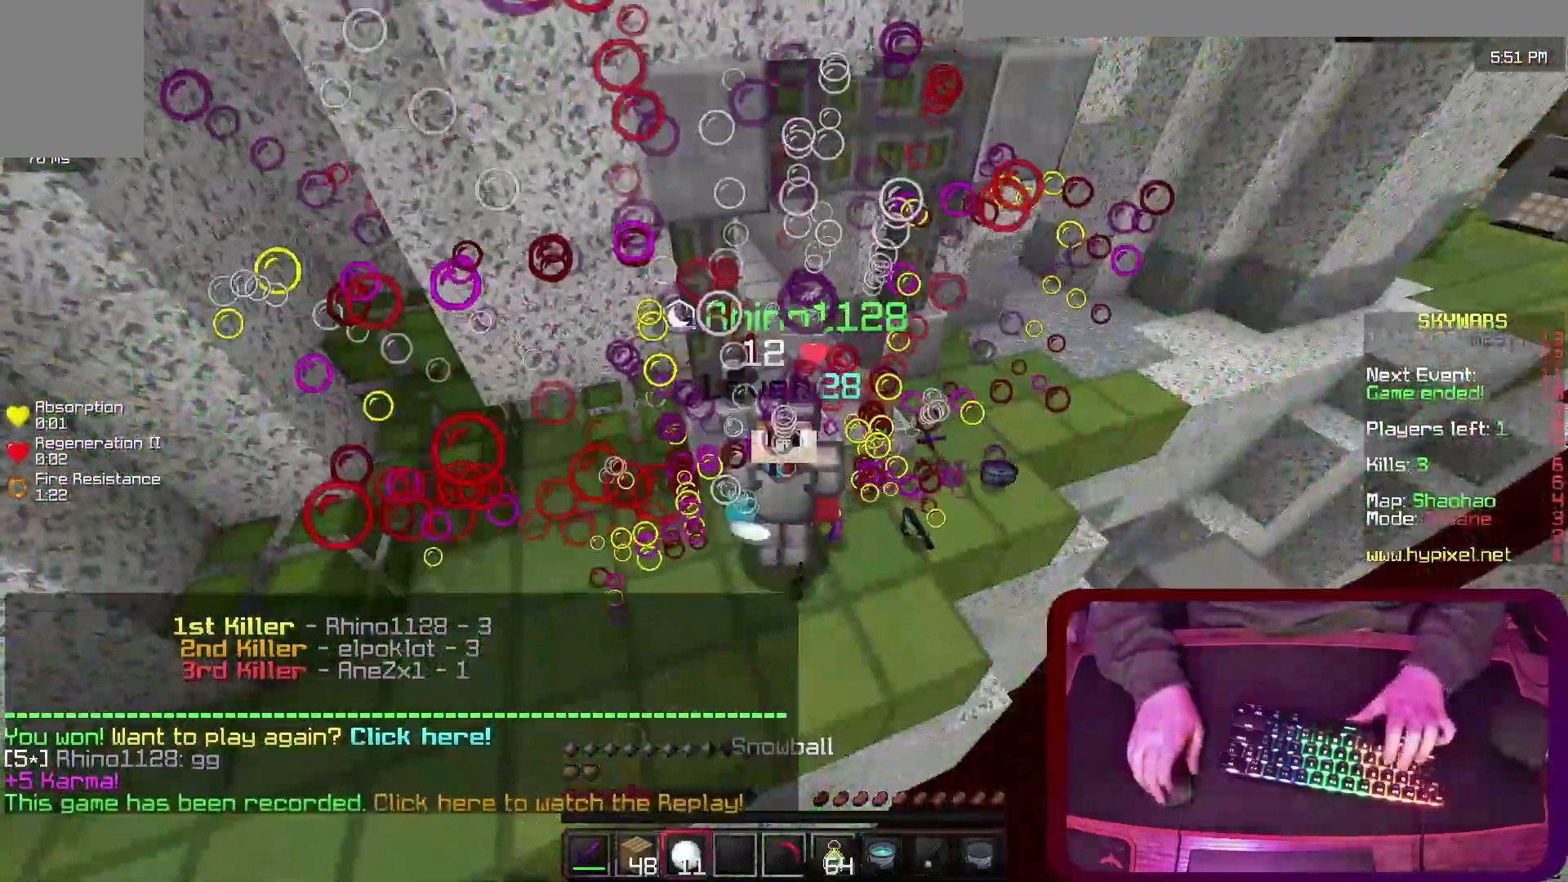
{"keys": [], "events": []}